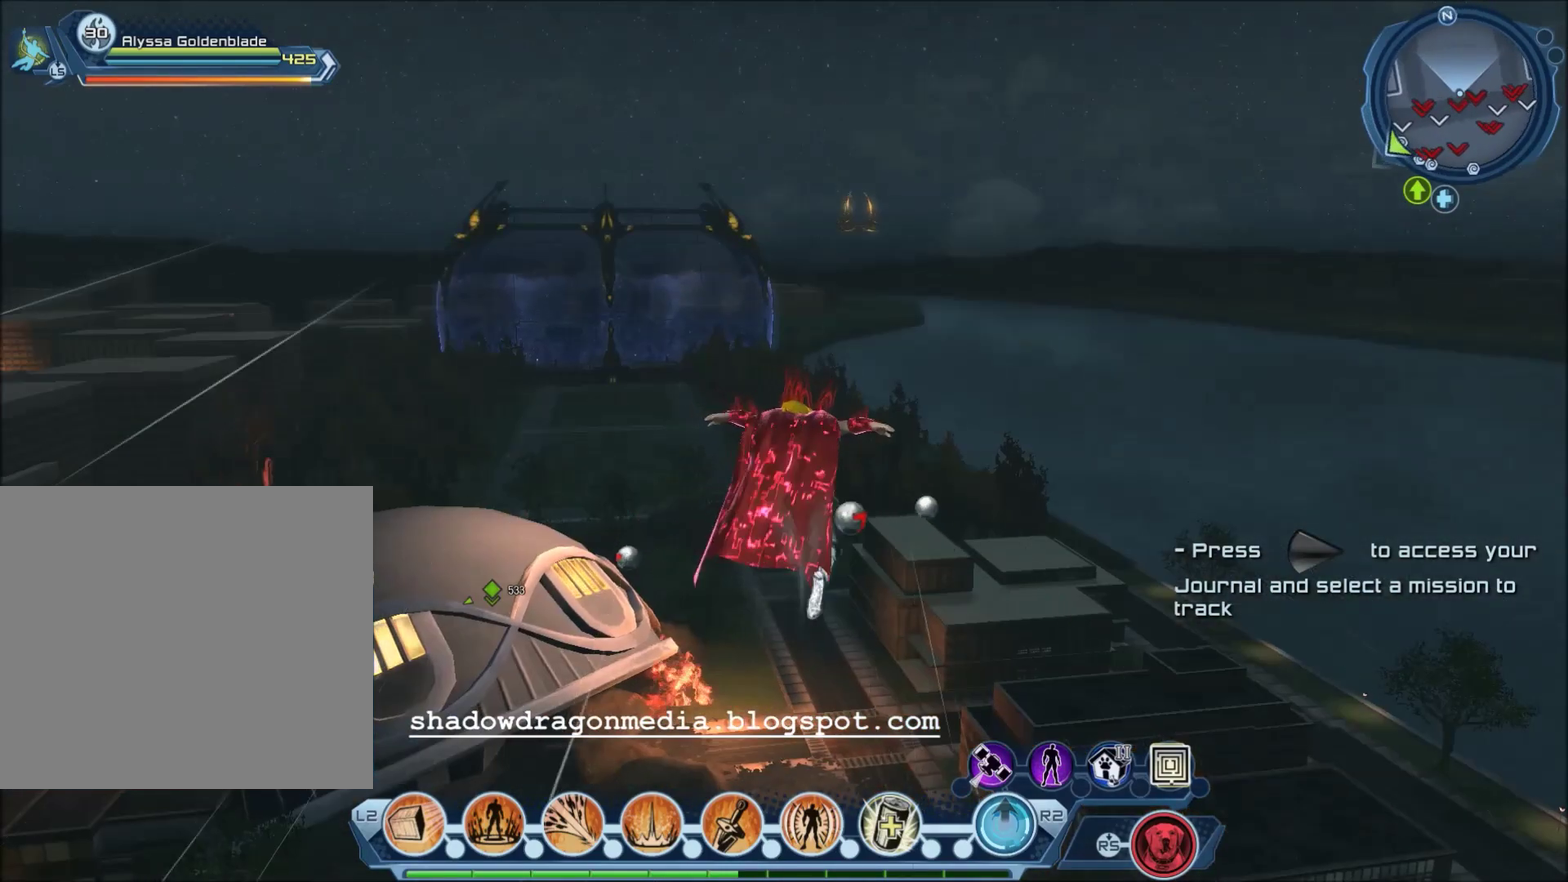
Gameplay with a controller (PlayStation layout); each line is a JSON object with the inputs held at the frame after it (dt_ms = milliseconds from this image to that frame). "events" lists button and stick changes between this image and that frame as [ms after this image, input, new state], when the widget could be followed in between.
{"dt_ms": 601, "buttons": [], "left_stick": "center", "right_stick": "center", "events": [[200, "right_stick", "center"]]}
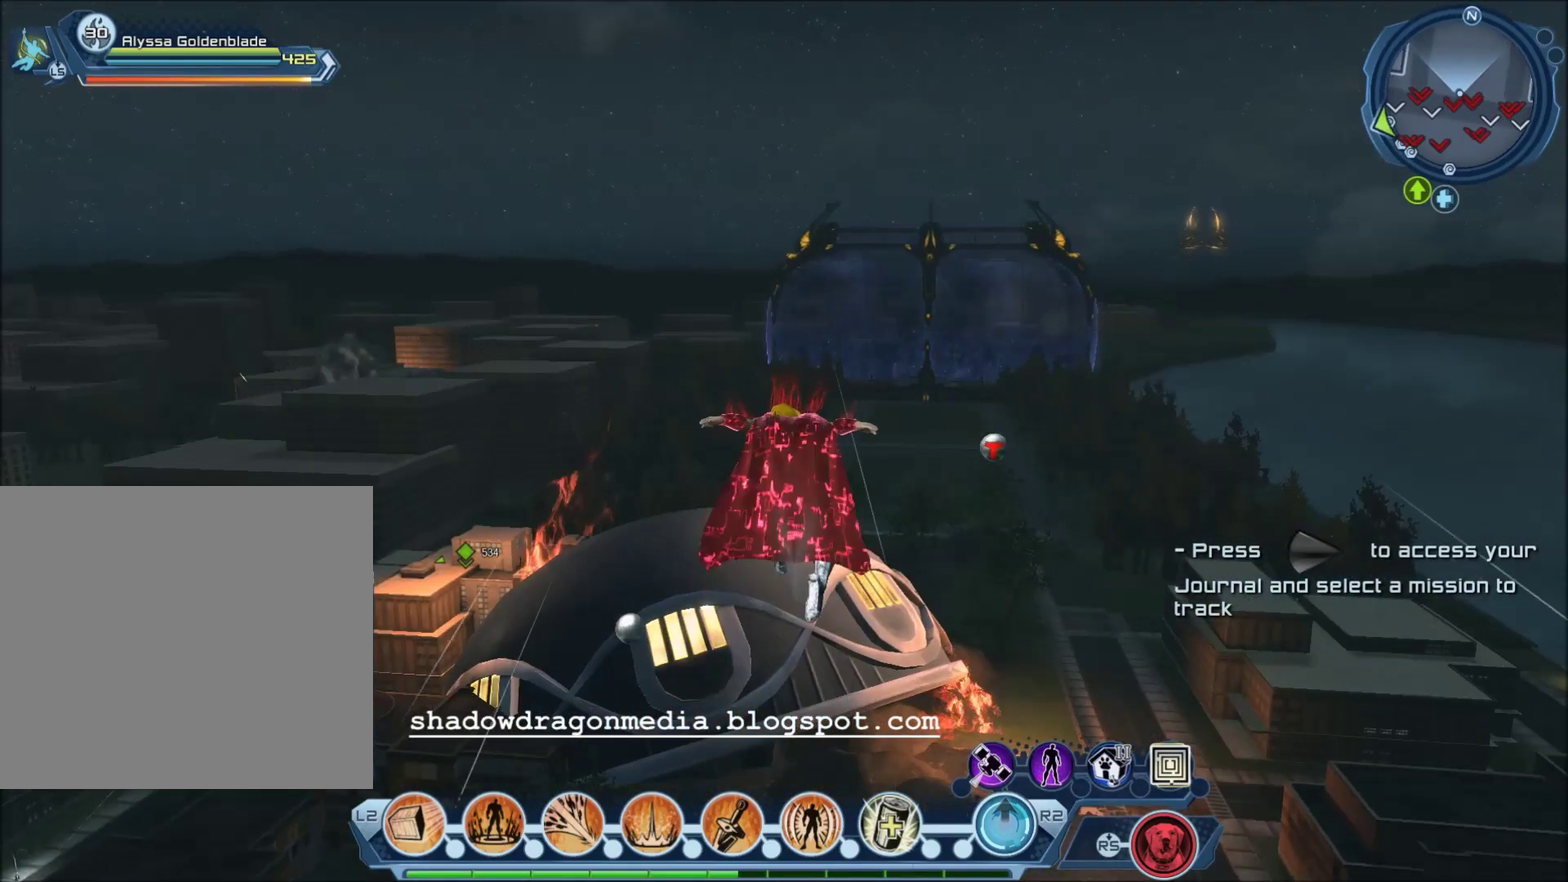
{"dt_ms": 400, "buttons": [], "left_stick": "center", "right_stick": "center", "events": [[133, "right_stick", "right"], [333, "right_stick", "center"]]}
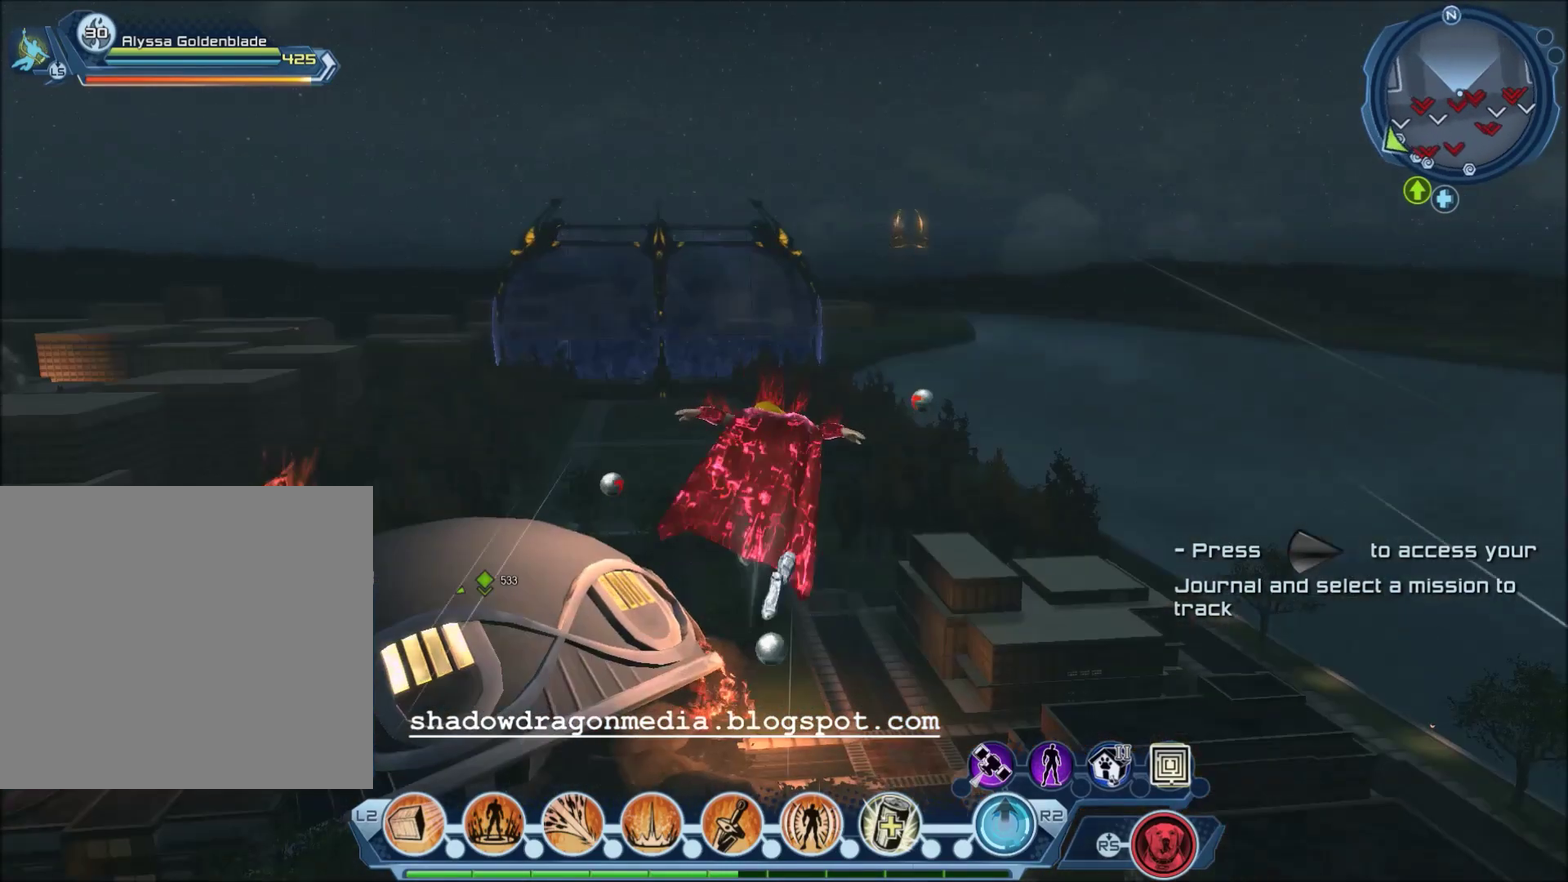
{"dt_ms": 601, "buttons": [], "left_stick": "center", "right_stick": "center", "events": []}
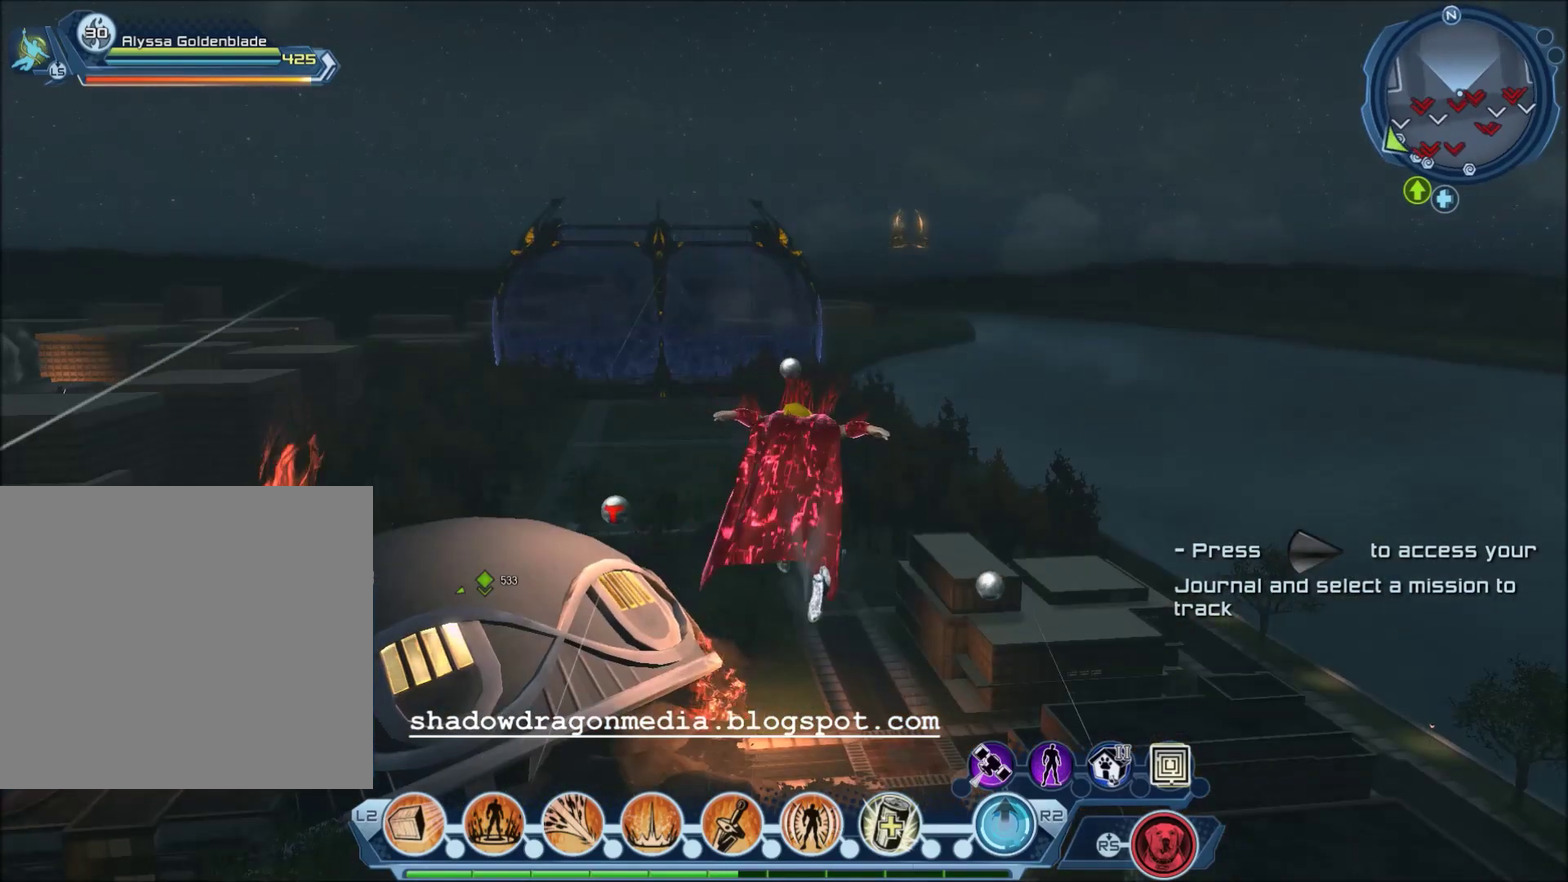
{"dt_ms": 600, "buttons": [], "left_stick": "center", "right_stick": "center", "events": []}
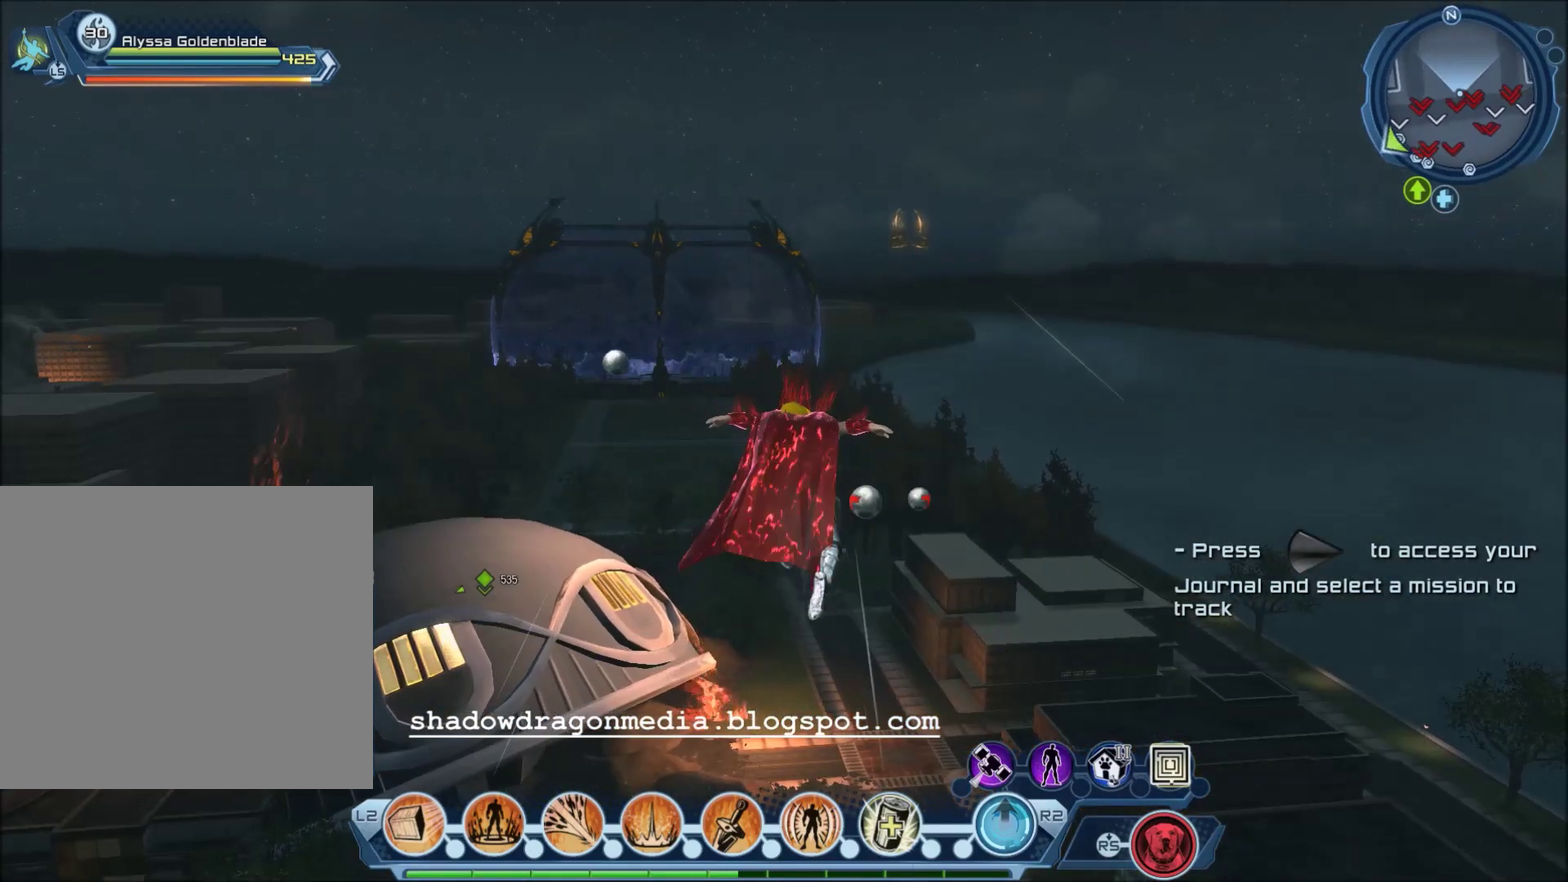
{"dt_ms": 401, "buttons": [], "left_stick": "center", "right_stick": "down-right", "events": [[167, "right_stick", "down-right"]]}
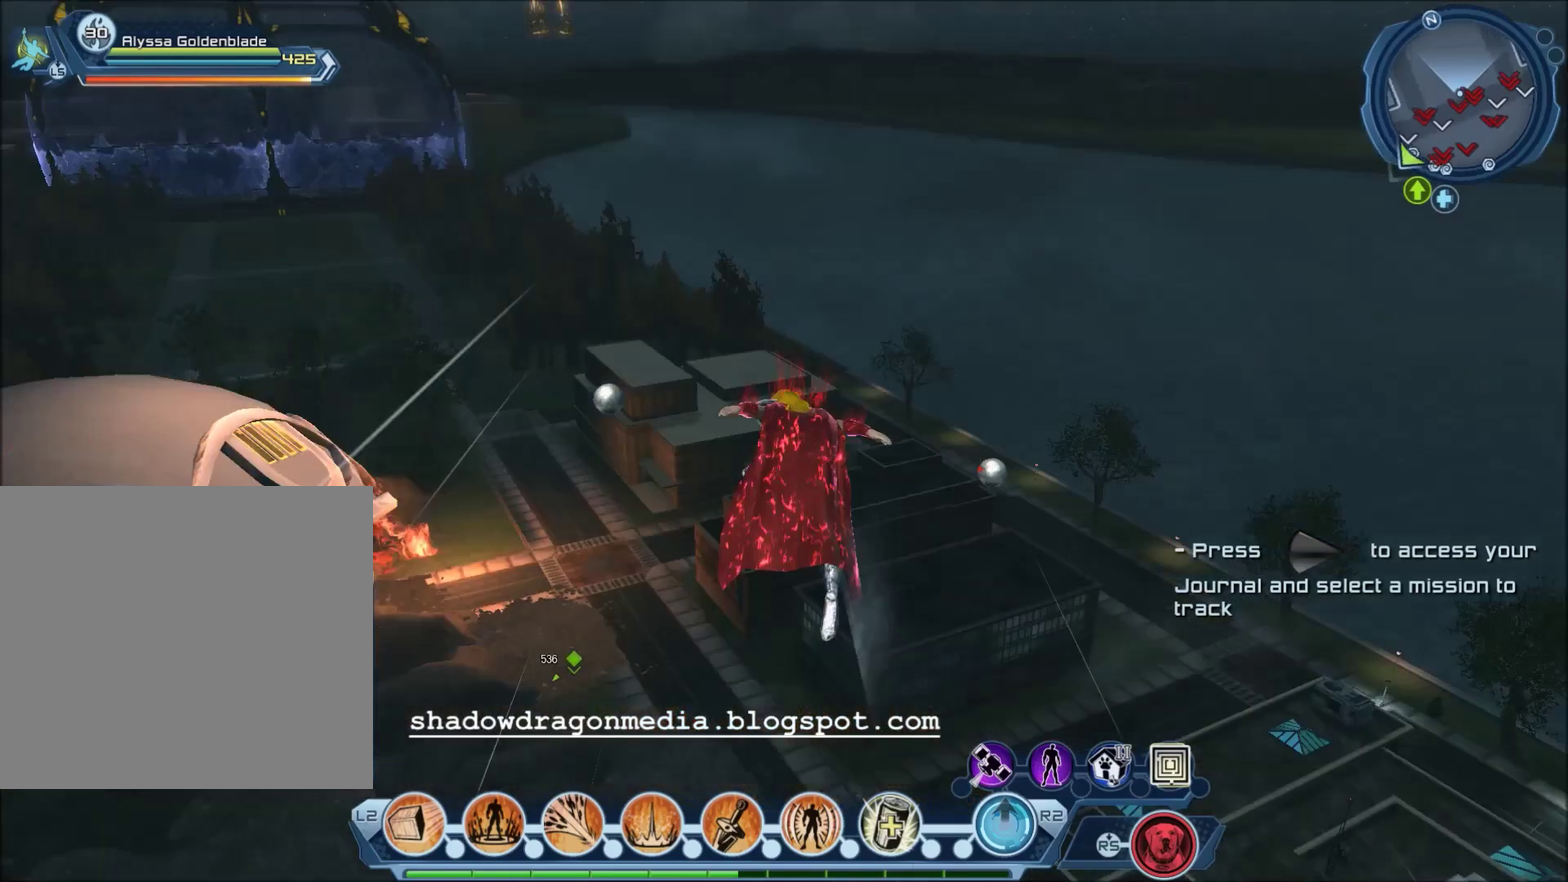
{"dt_ms": 300, "buttons": [], "left_stick": "center", "right_stick": "down-right", "events": []}
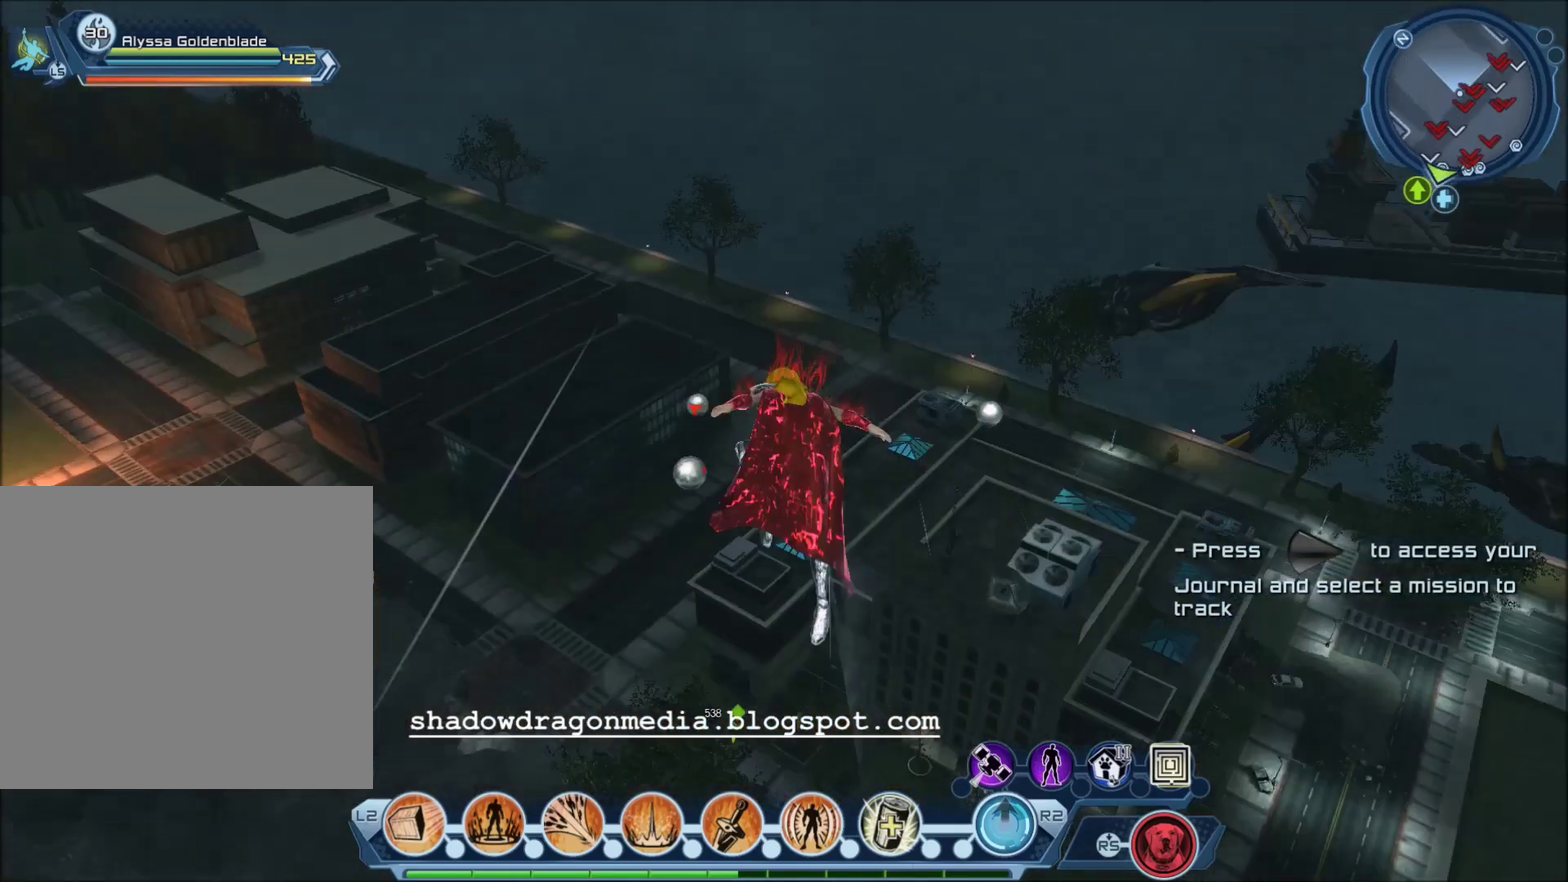
{"dt_ms": 701, "buttons": [], "left_stick": "center", "right_stick": "center", "events": [[300, "right_stick", "center"]]}
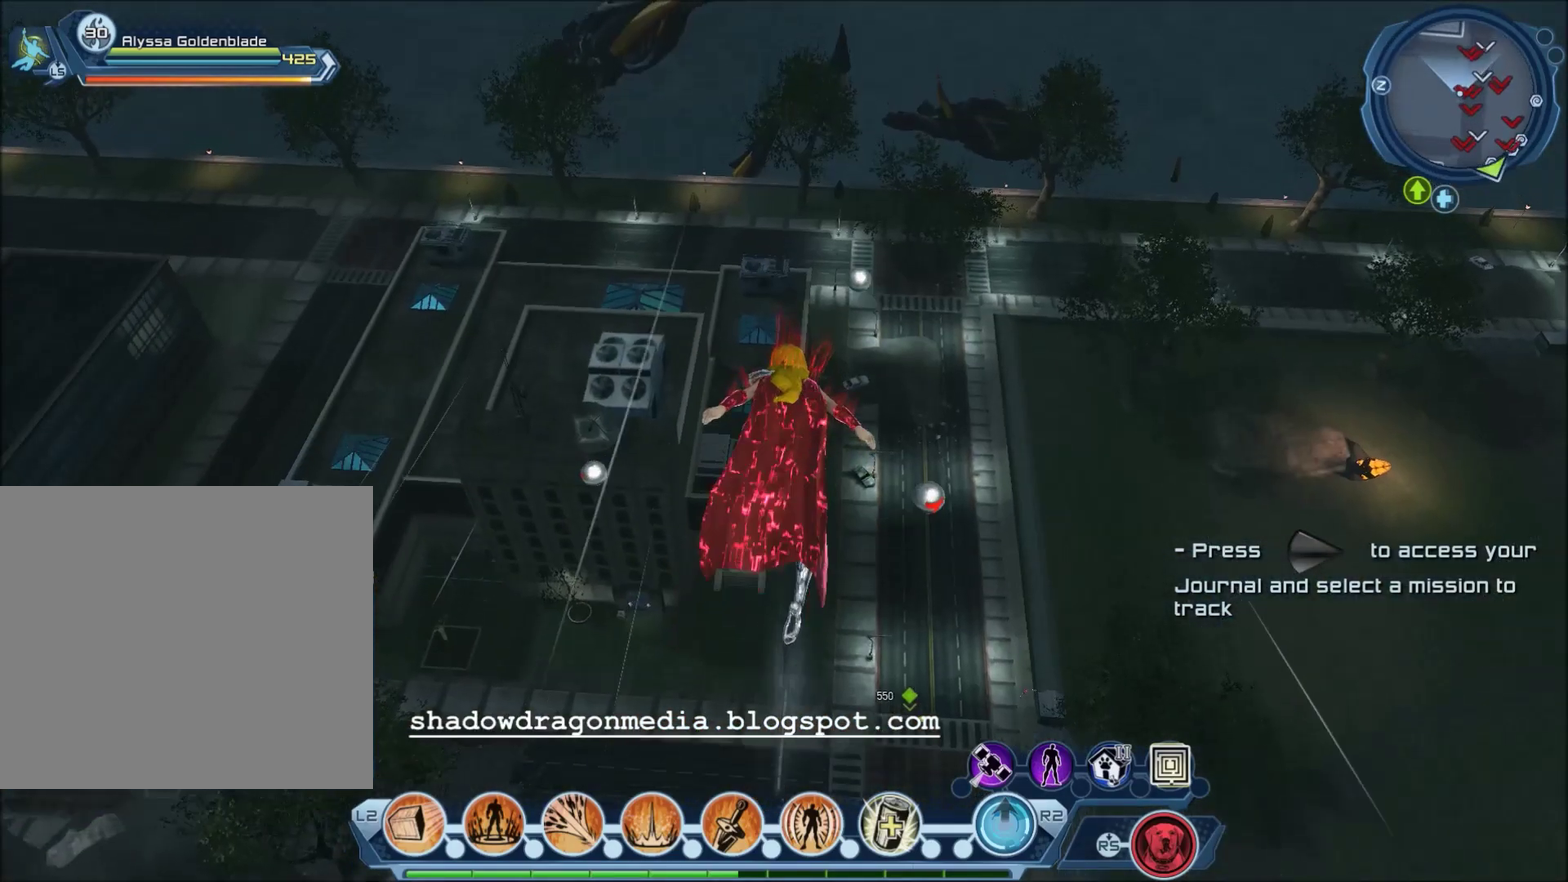
{"dt_ms": 500, "buttons": [], "left_stick": "center", "right_stick": "center", "events": []}
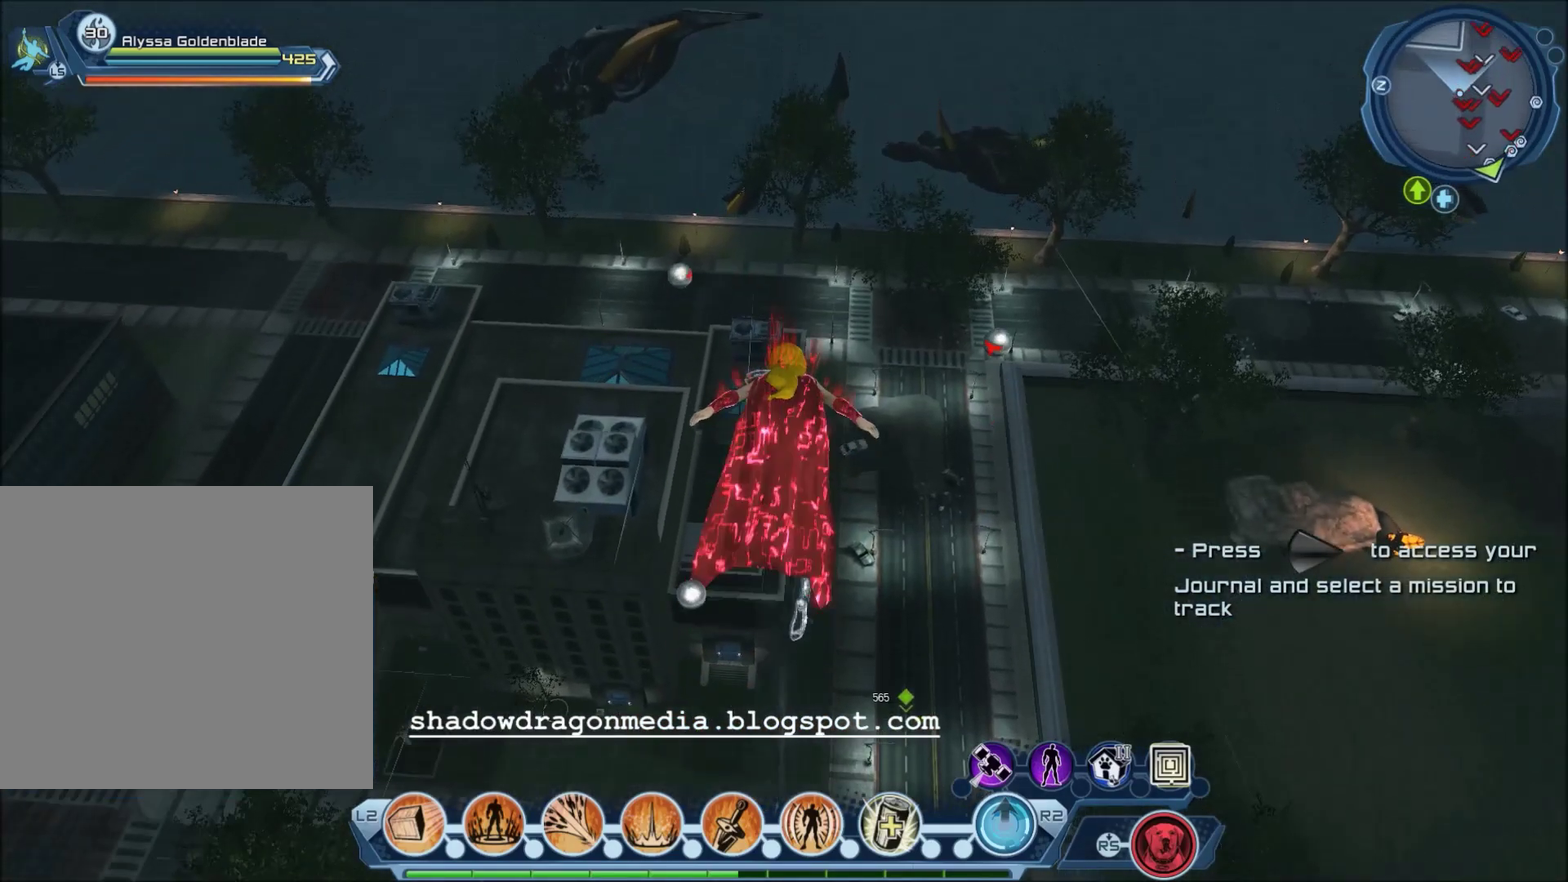
{"dt_ms": 701, "buttons": [], "left_stick": "center", "right_stick": "center", "events": [[200, "left_stick", "down"], [567, "left_stick", "center"]]}
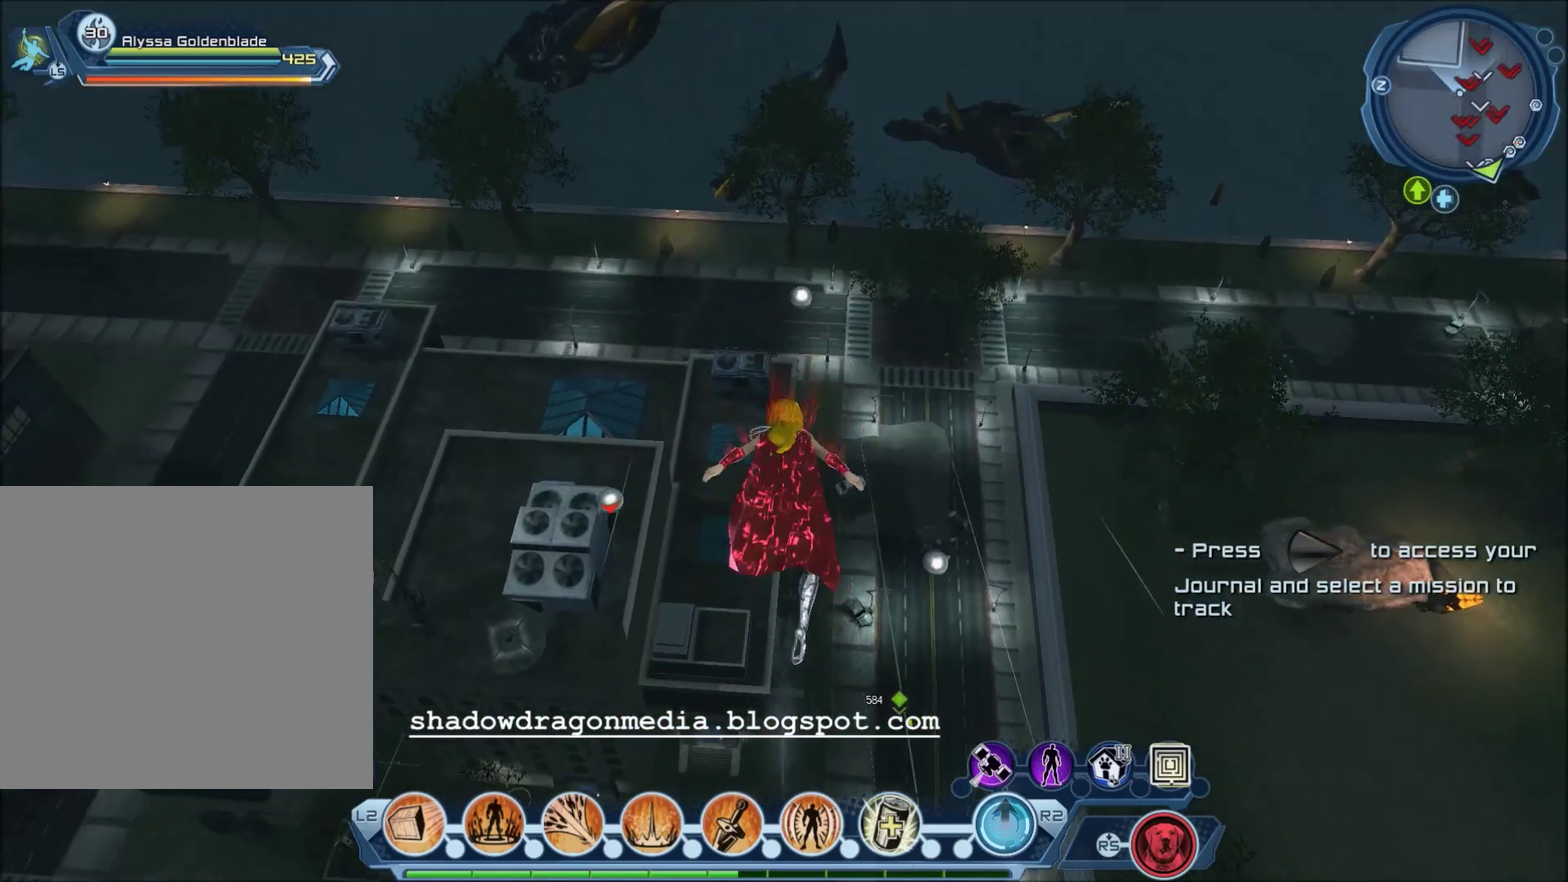
{"dt_ms": 300, "buttons": [], "left_stick": "center", "right_stick": "center", "events": []}
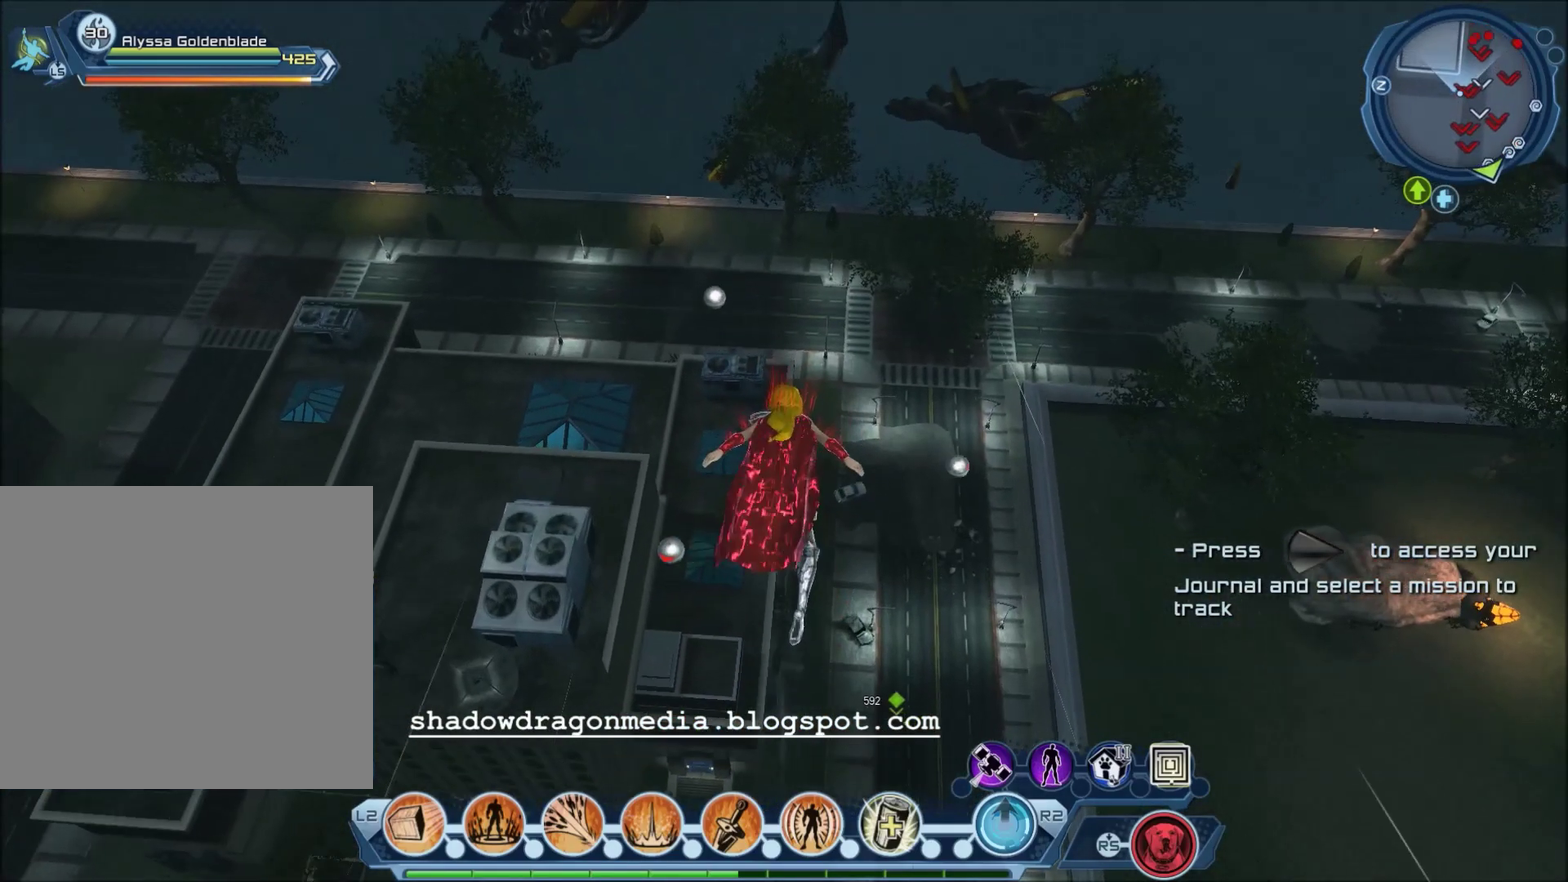
{"dt_ms": 501, "buttons": [], "left_stick": "center", "right_stick": "left", "events": [[334, "left_stick", "down"], [501, "left_stick", "center"], [501, "right_stick", "left"]]}
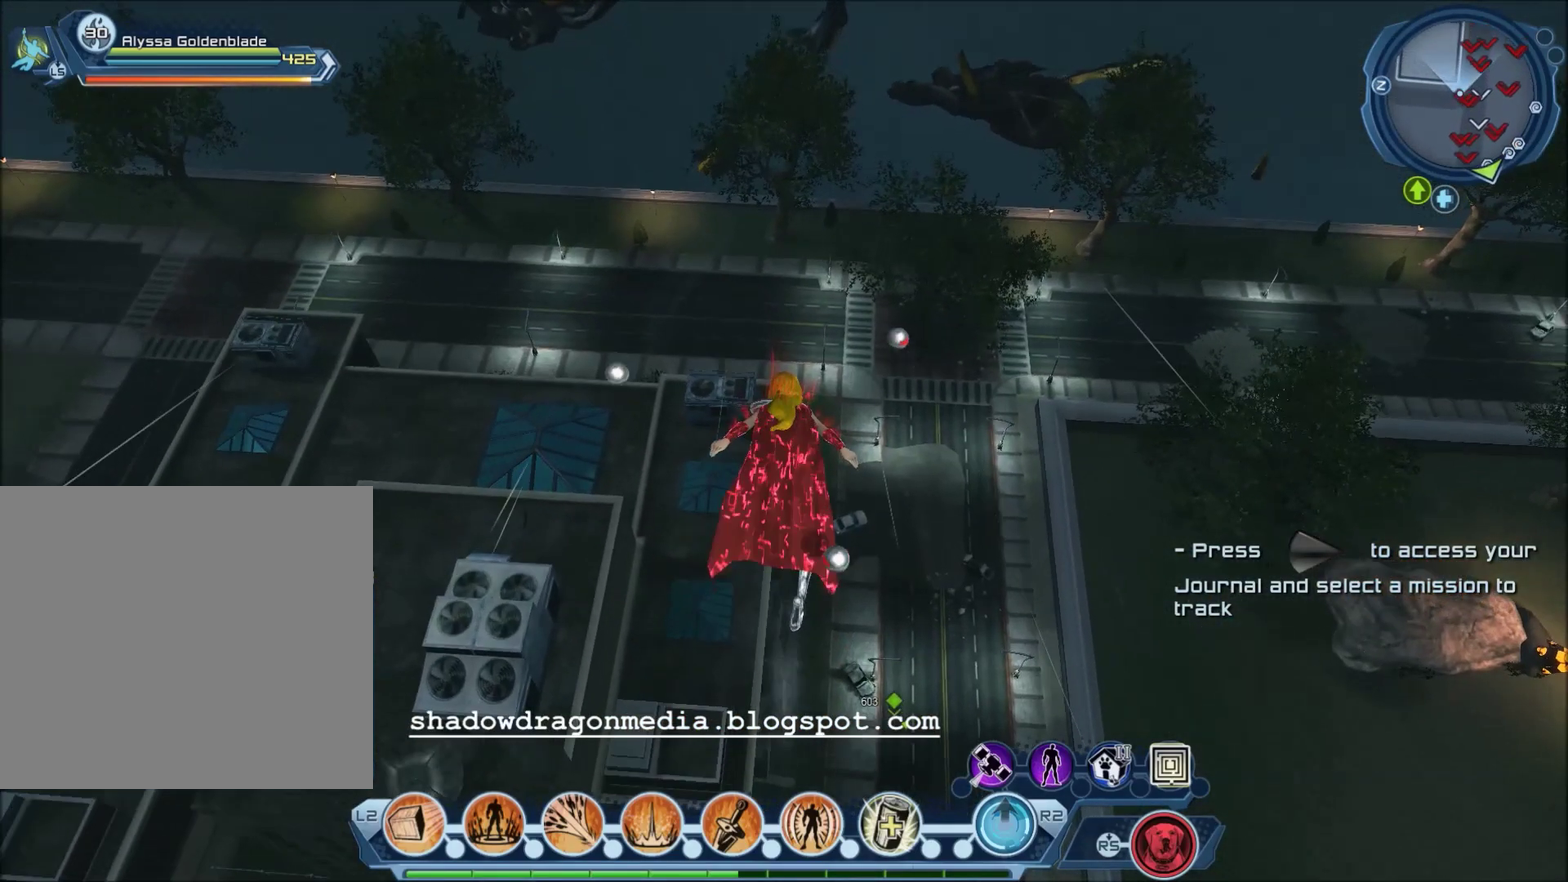
{"dt_ms": 600, "buttons": [], "left_stick": "center", "right_stick": "left", "events": []}
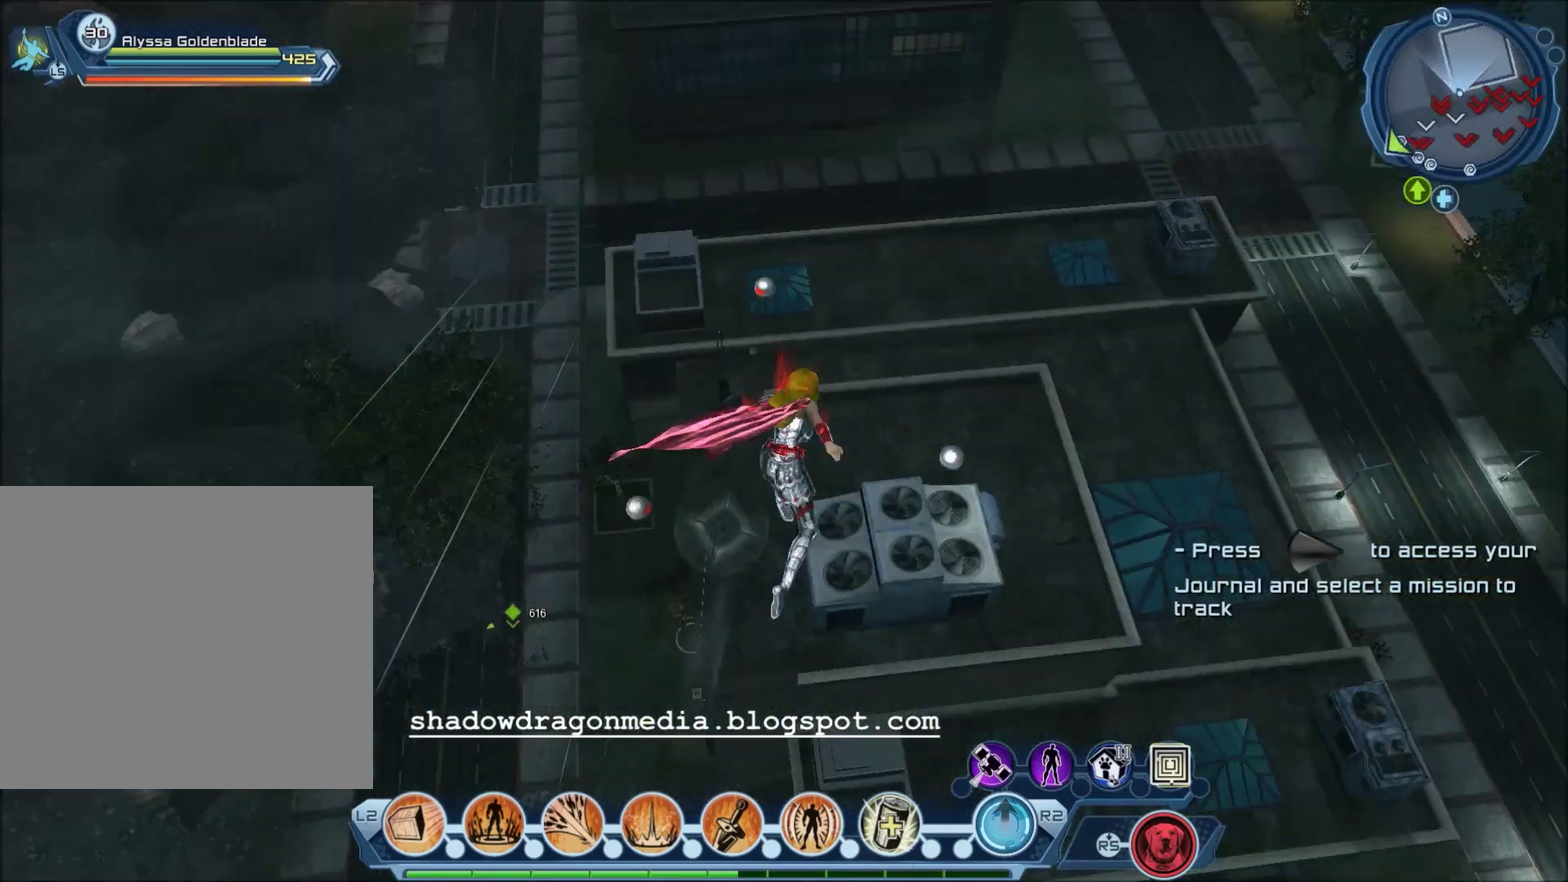
{"dt_ms": 401, "buttons": [], "left_stick": "center", "right_stick": "up-left", "events": [[301, "right_stick", "up-left"]]}
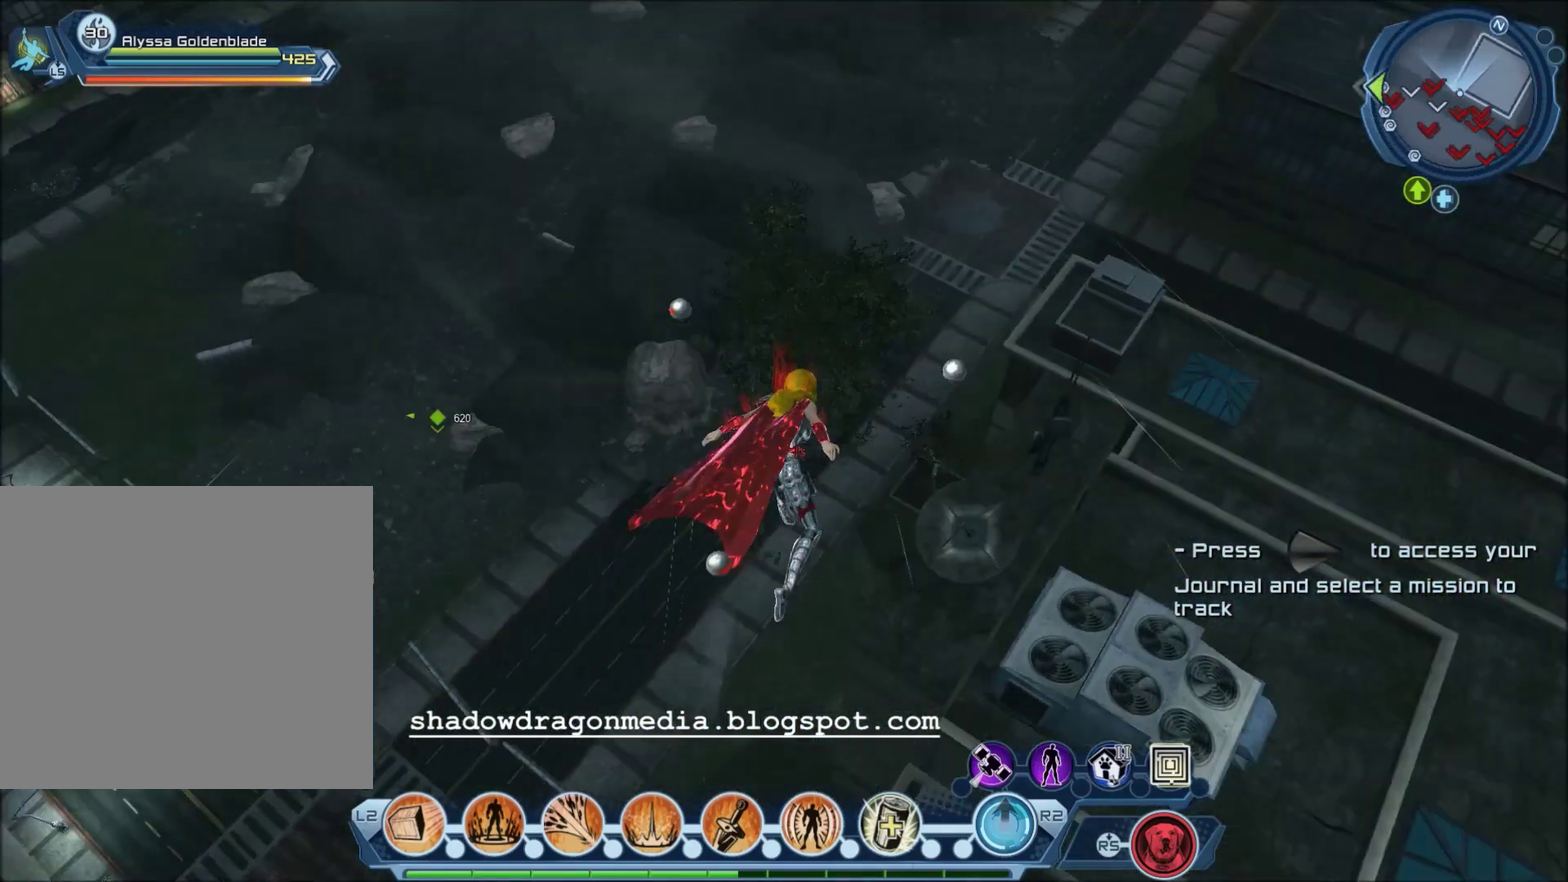
{"dt_ms": 300, "buttons": [], "left_stick": "center", "right_stick": "center", "events": [[267, "right_stick", "center"]]}
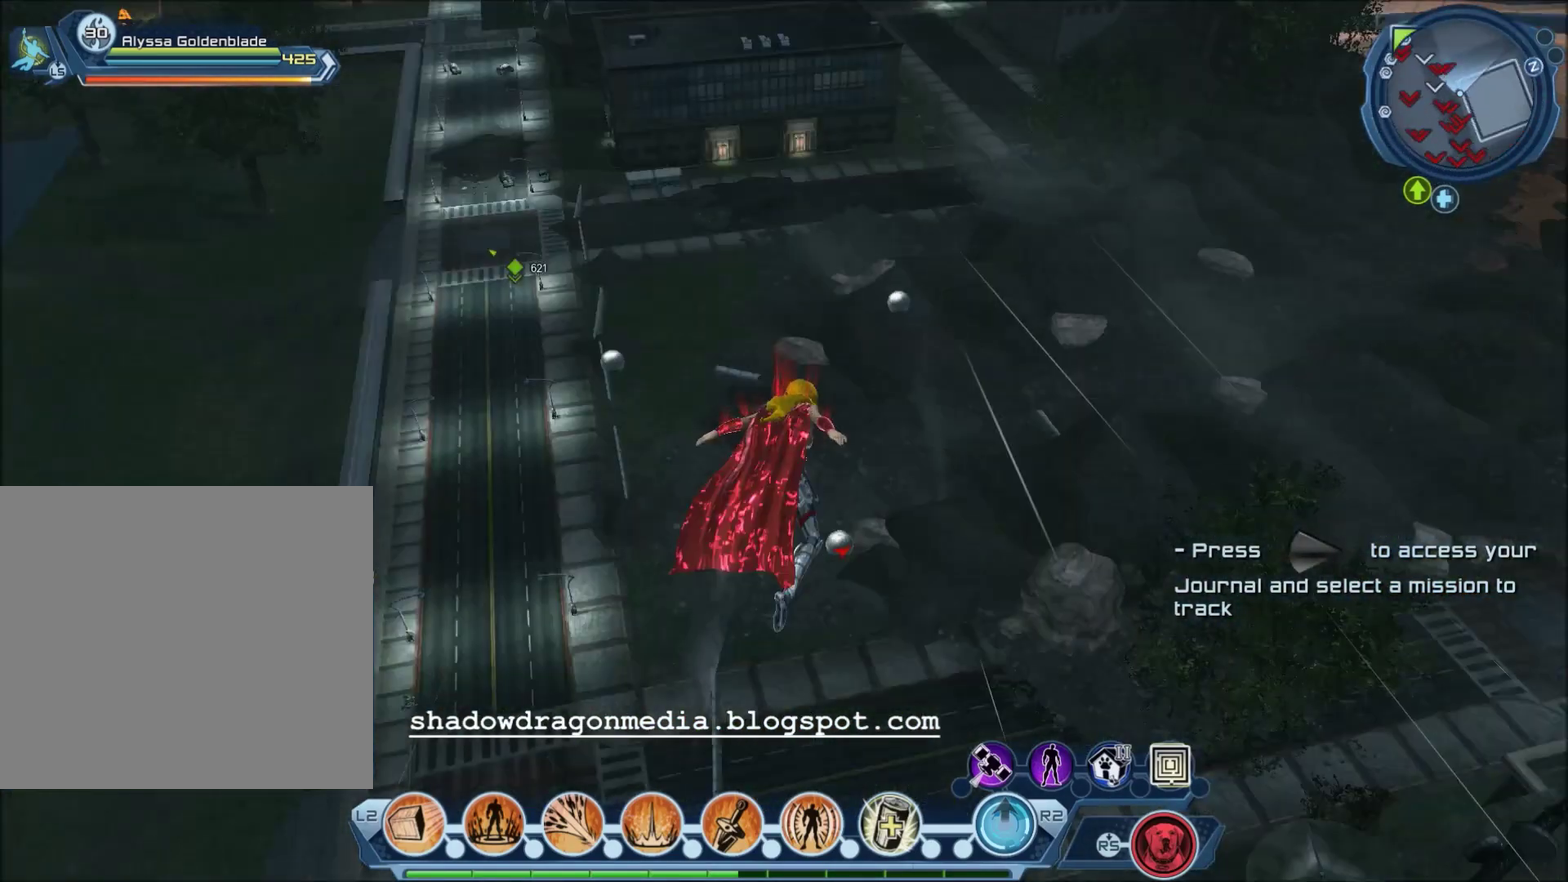
{"dt_ms": 701, "buttons": [], "left_stick": "center", "right_stick": "center", "events": []}
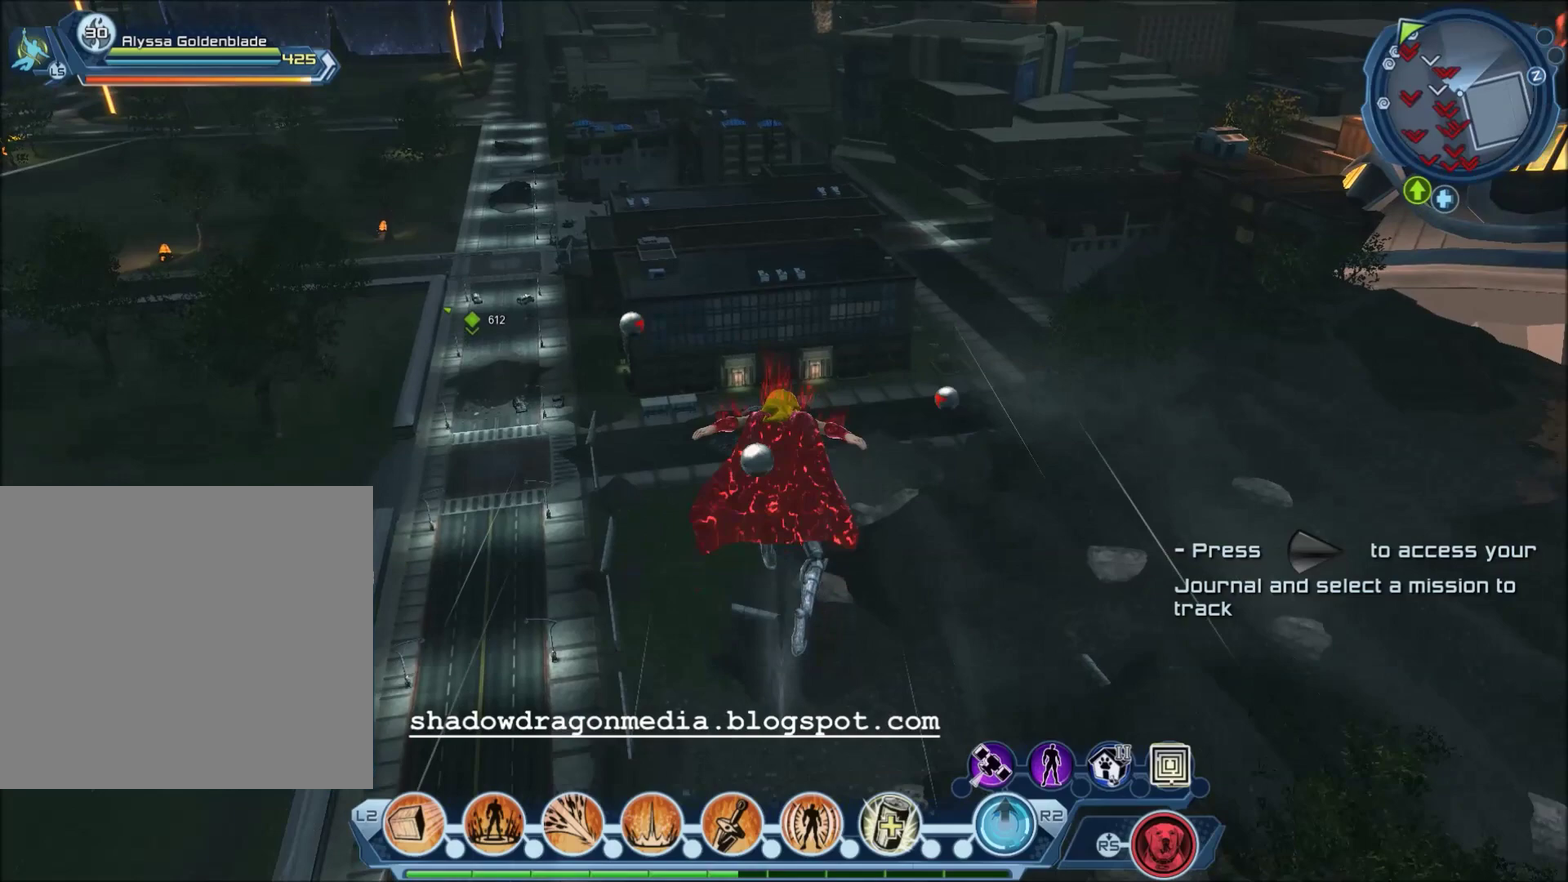
{"dt_ms": 700, "buttons": [], "left_stick": "center", "right_stick": "center", "events": [[400, "right_stick", "left"], [467, "right_stick", "up-left"], [634, "right_stick", "center"]]}
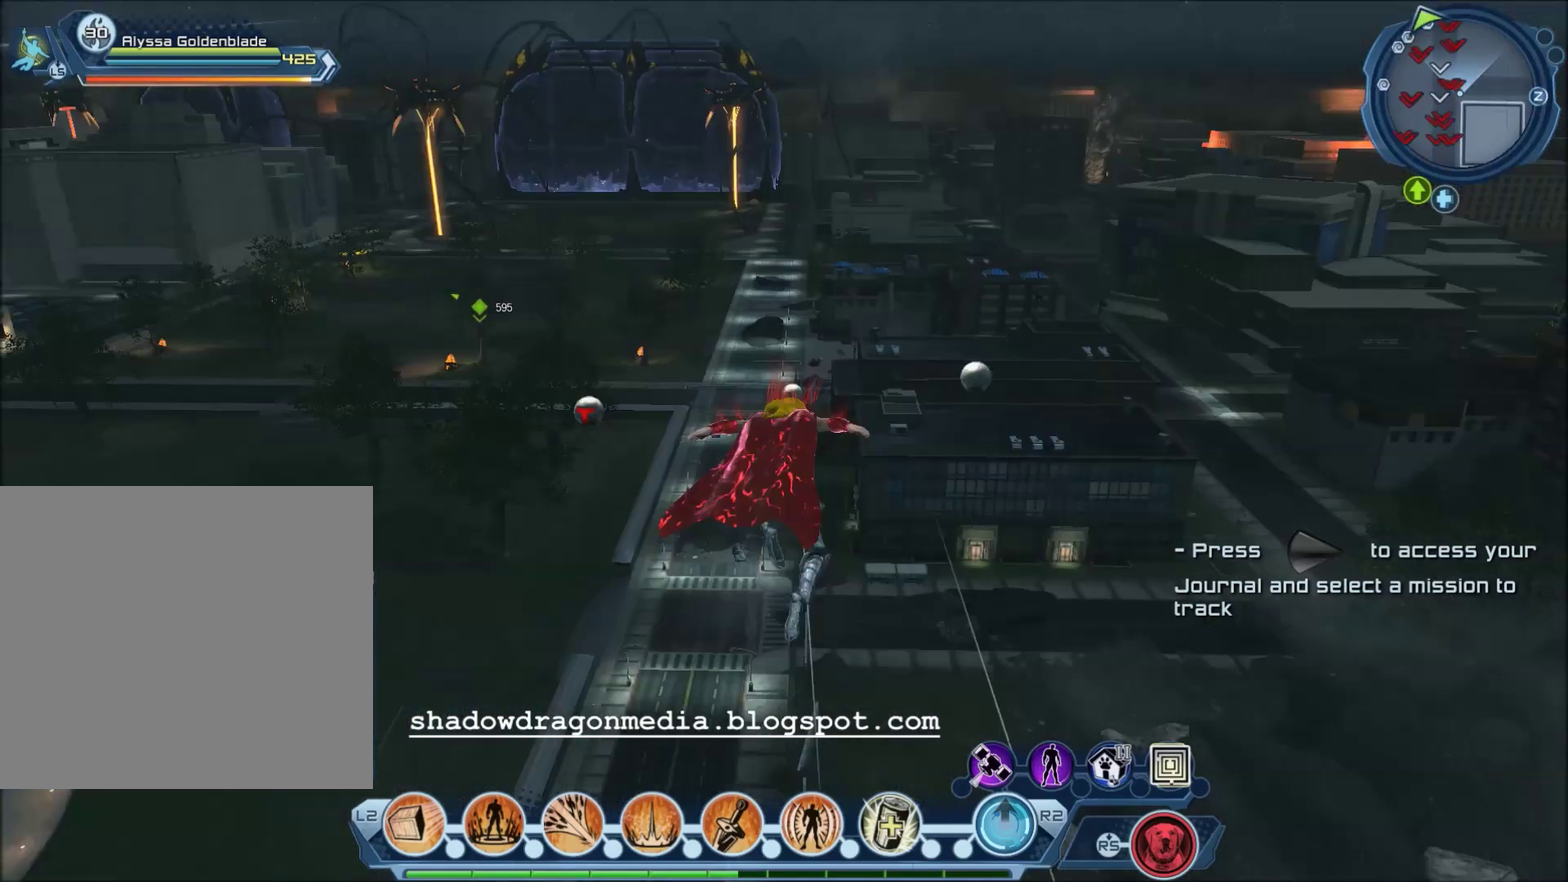
{"dt_ms": 301, "buttons": [], "left_stick": "up", "right_stick": "center", "events": [[201, "left_stick", "up"]]}
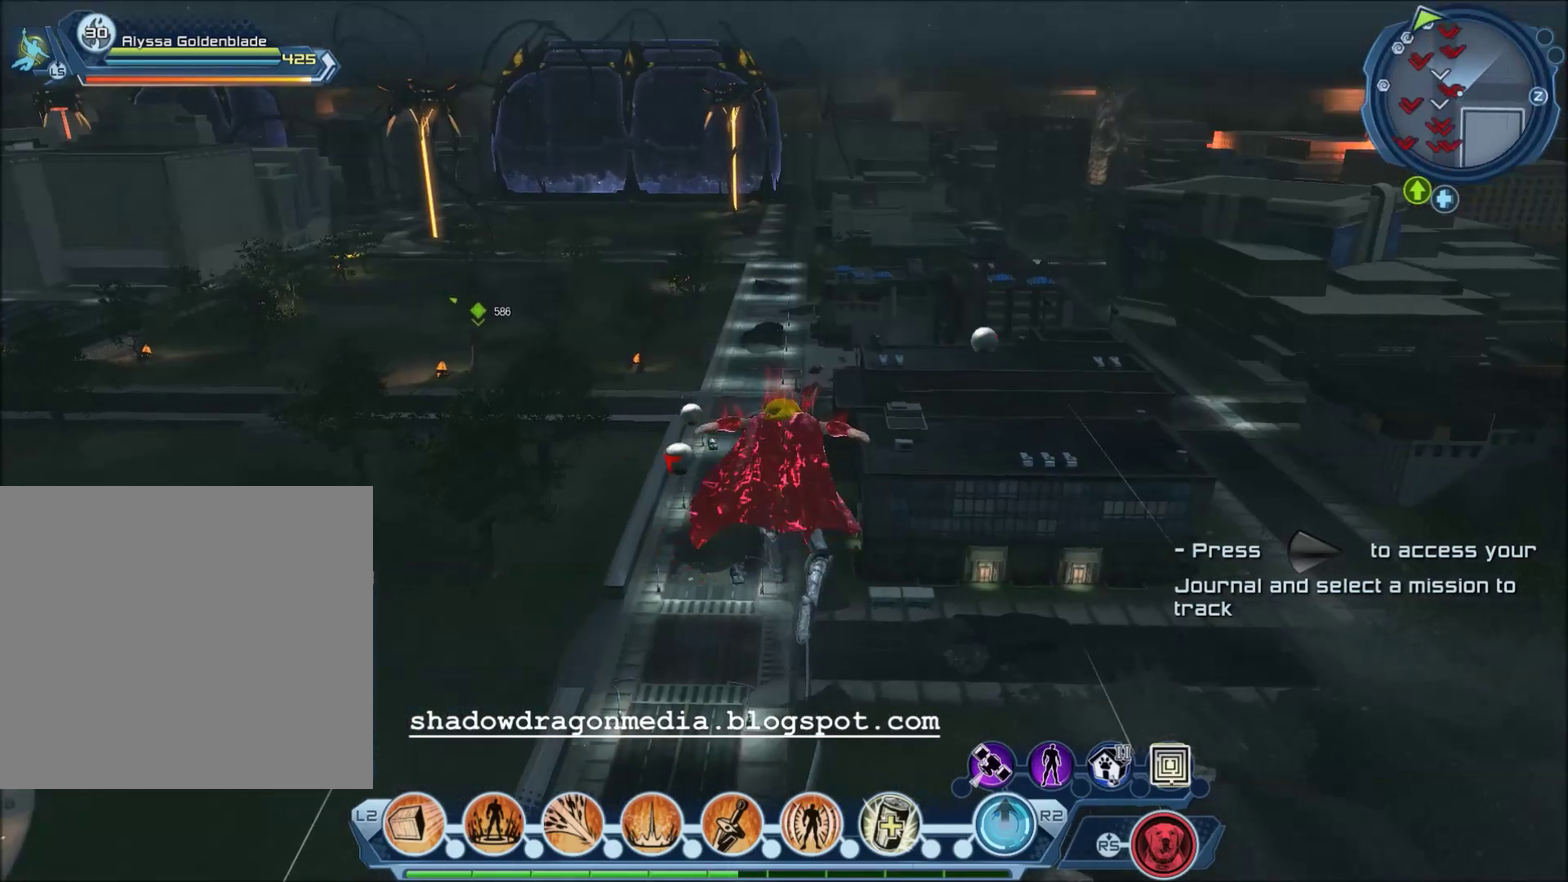
{"dt_ms": 500, "buttons": [], "left_stick": "down", "right_stick": "center", "events": [[100, "left_stick", "center"], [233, "left_stick", "down"]]}
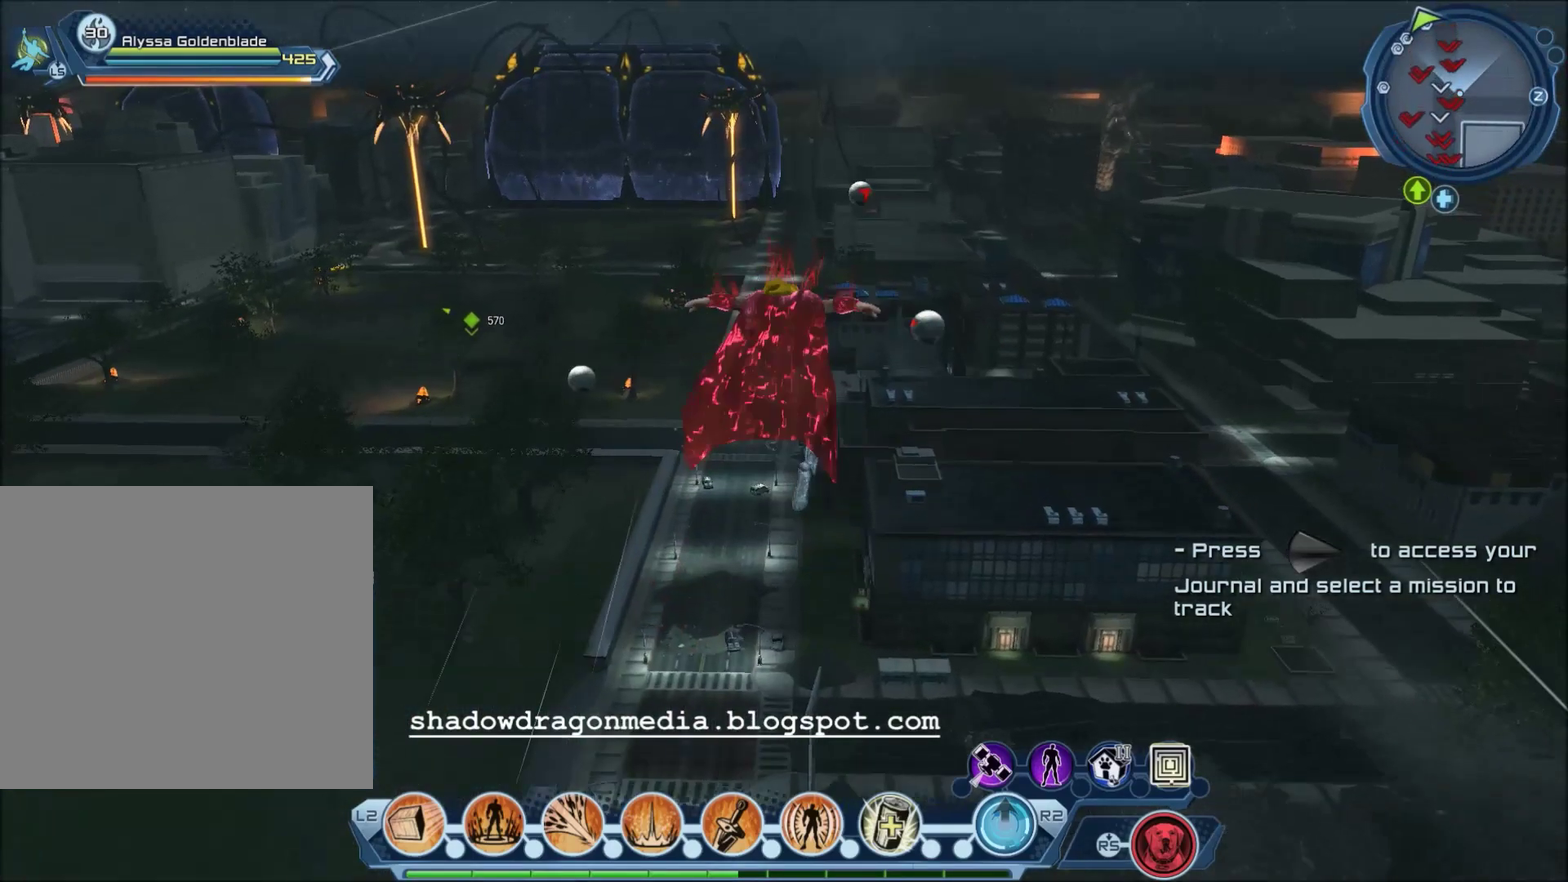
{"dt_ms": 601, "buttons": [], "left_stick": "center", "right_stick": "right", "events": [[34, "left_stick", "center"], [601, "right_stick", "right"]]}
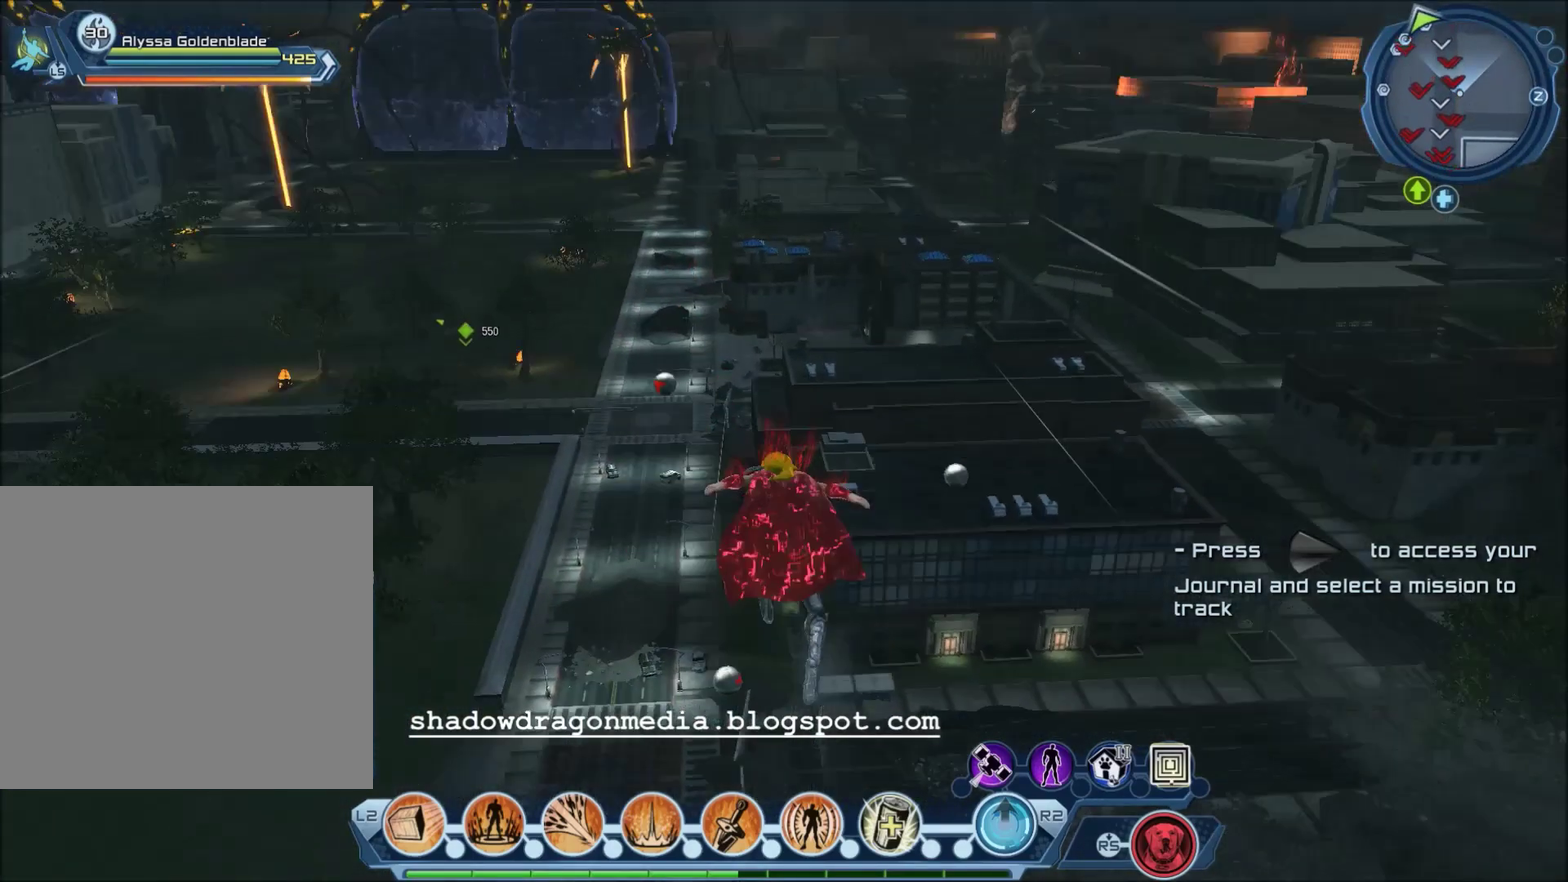
{"dt_ms": 600, "buttons": [], "left_stick": "center", "right_stick": "center", "events": [[400, "right_stick", "center"]]}
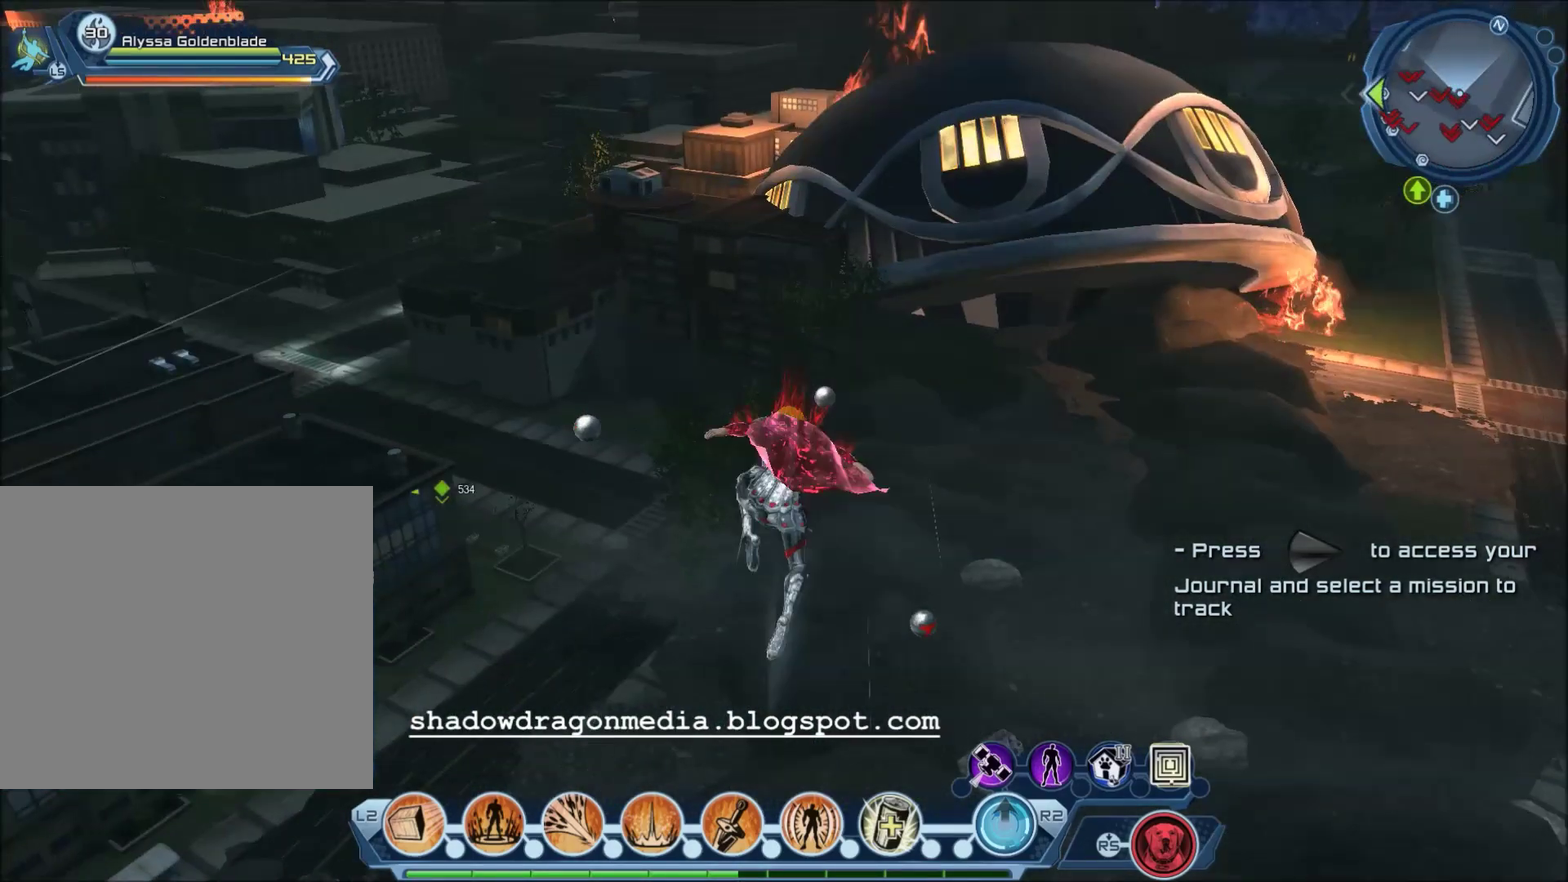
{"dt_ms": 301, "buttons": [], "left_stick": "center", "right_stick": "center", "events": []}
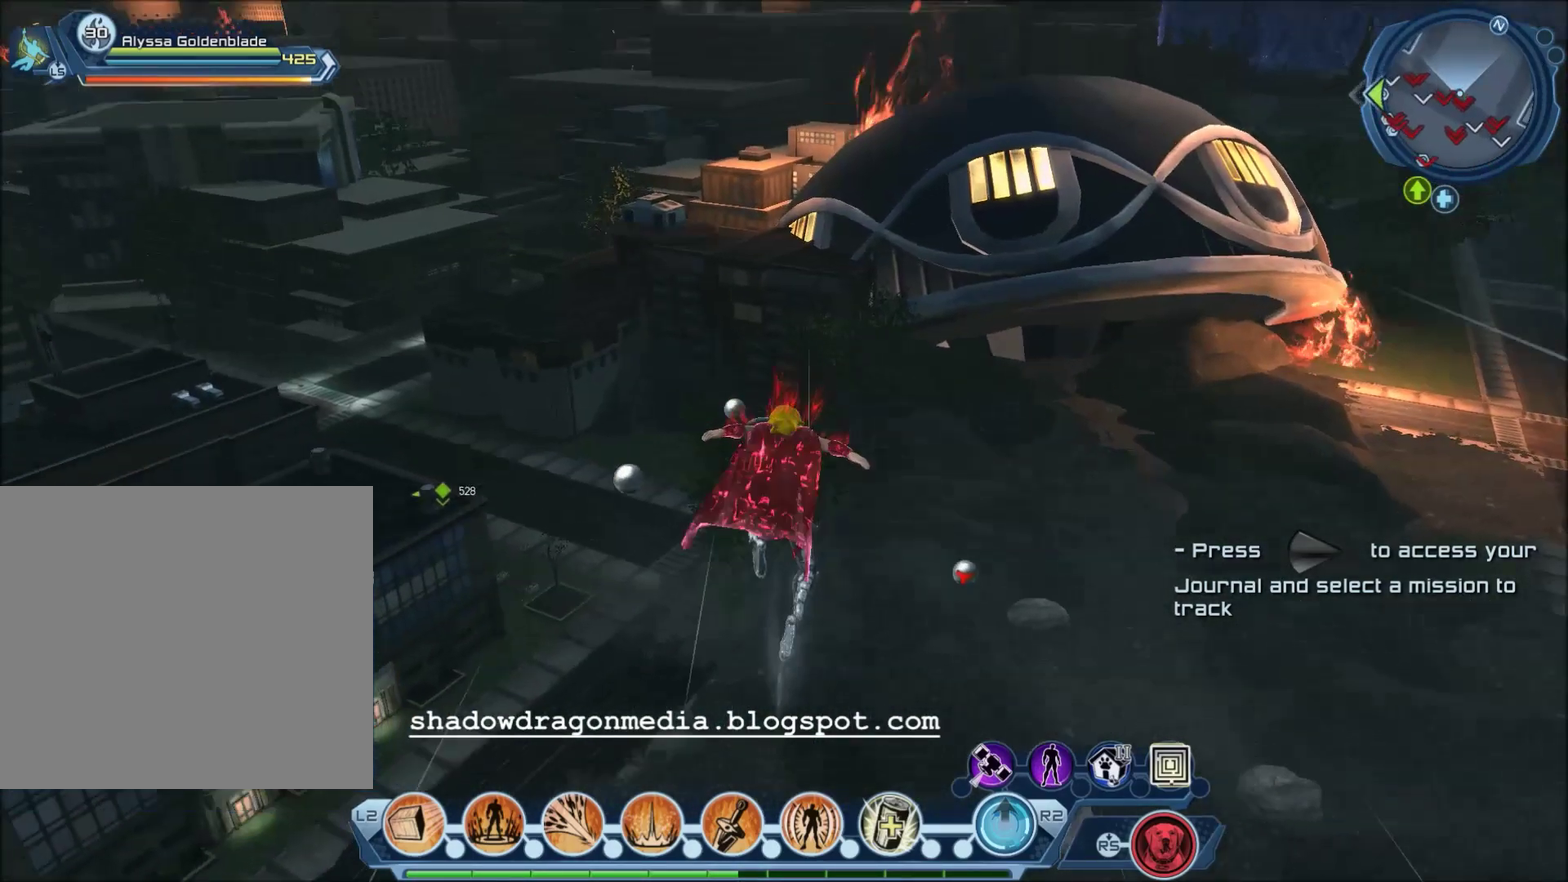
{"dt_ms": 500, "buttons": [], "left_stick": "center", "right_stick": "center", "events": []}
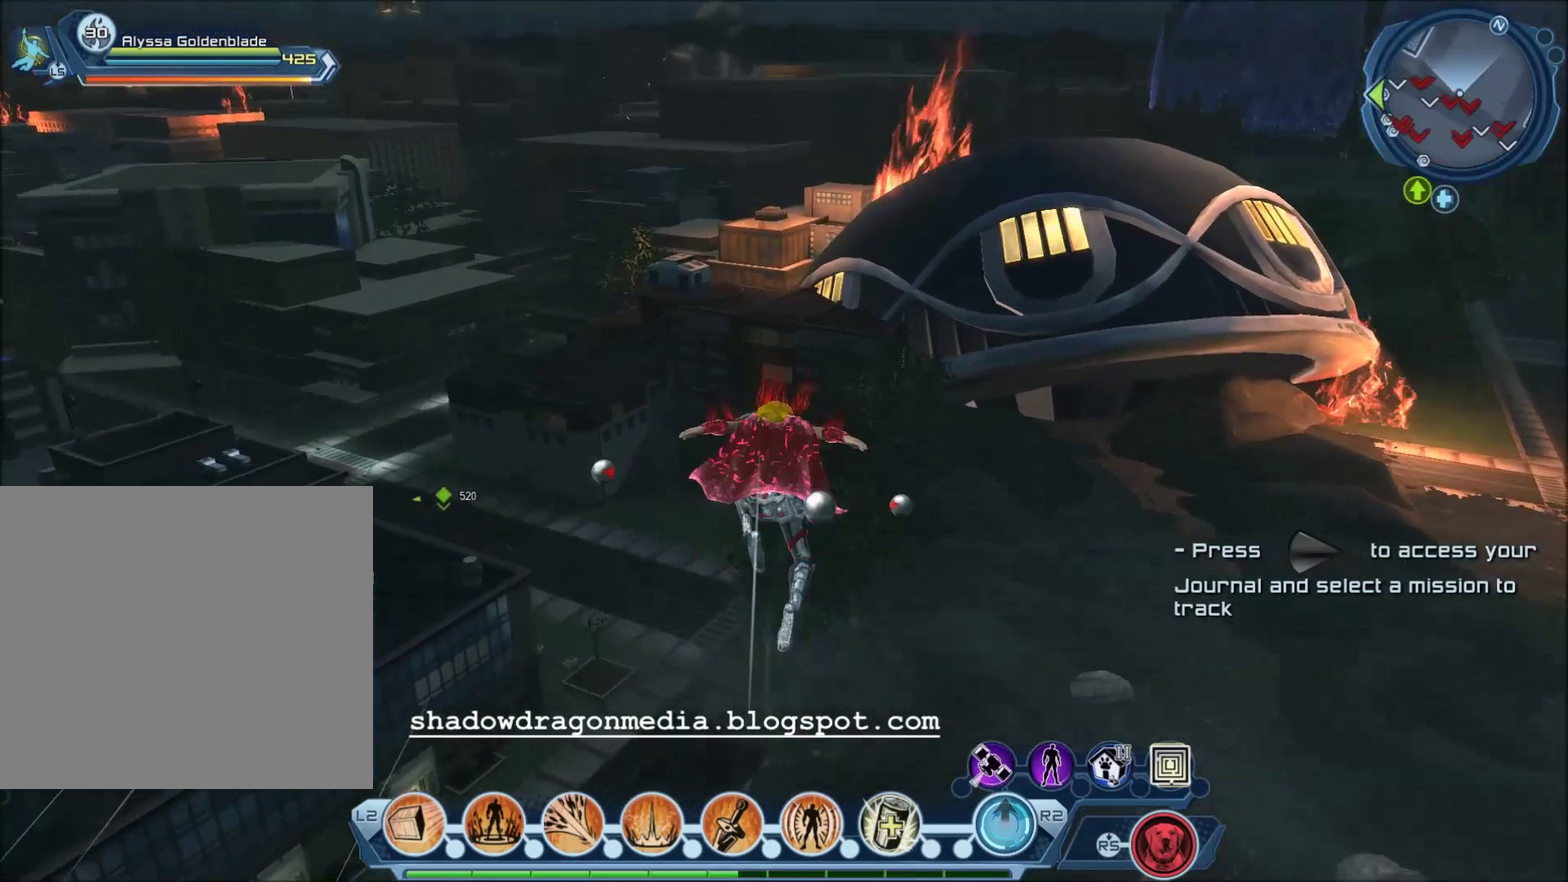
{"dt_ms": 300, "buttons": [], "left_stick": "center", "right_stick": "left", "events": [[167, "right_stick", "left"]]}
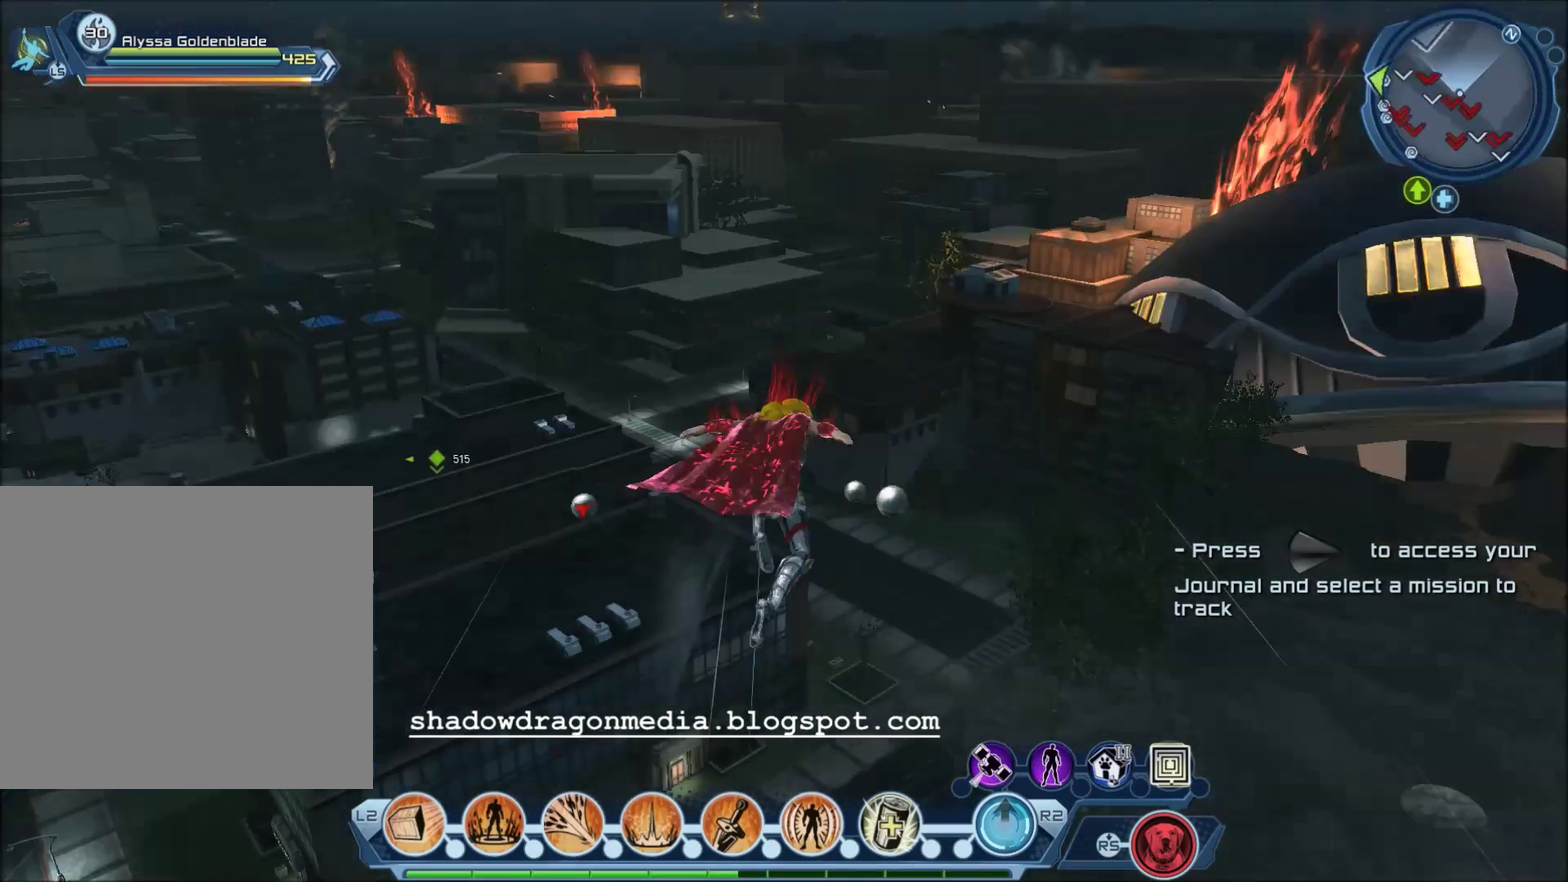
{"dt_ms": 601, "buttons": [], "left_stick": "center", "right_stick": "center", "events": [[67, "right_stick", "center"], [267, "right_stick", "left"], [534, "right_stick", "center"]]}
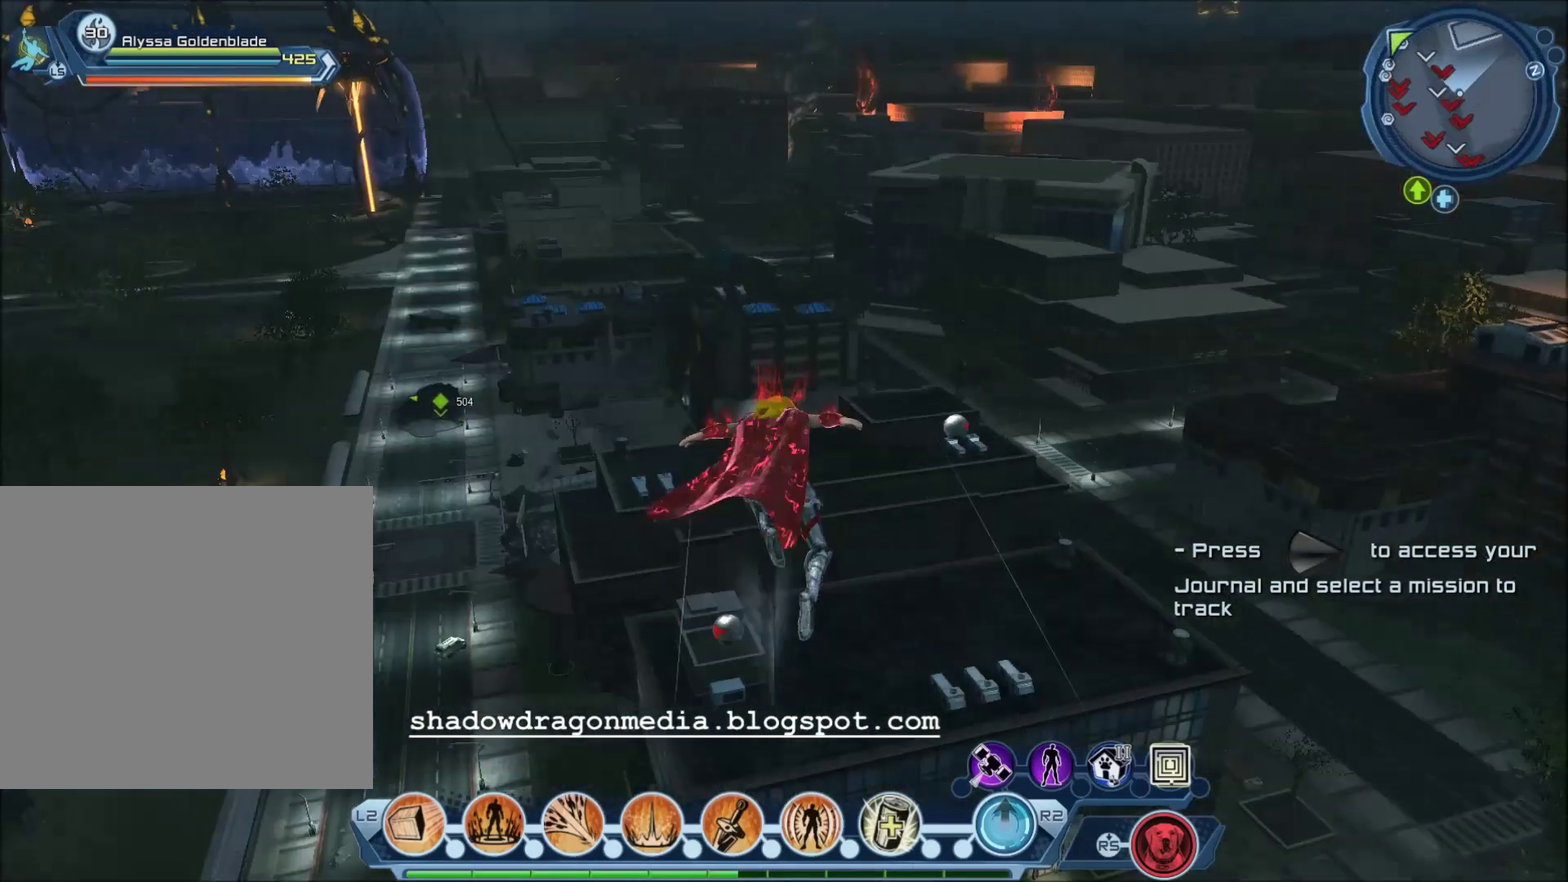
{"dt_ms": 601, "buttons": [], "left_stick": "center", "right_stick": "center", "events": [[167, "right_stick", "left"], [334, "right_stick", "center"]]}
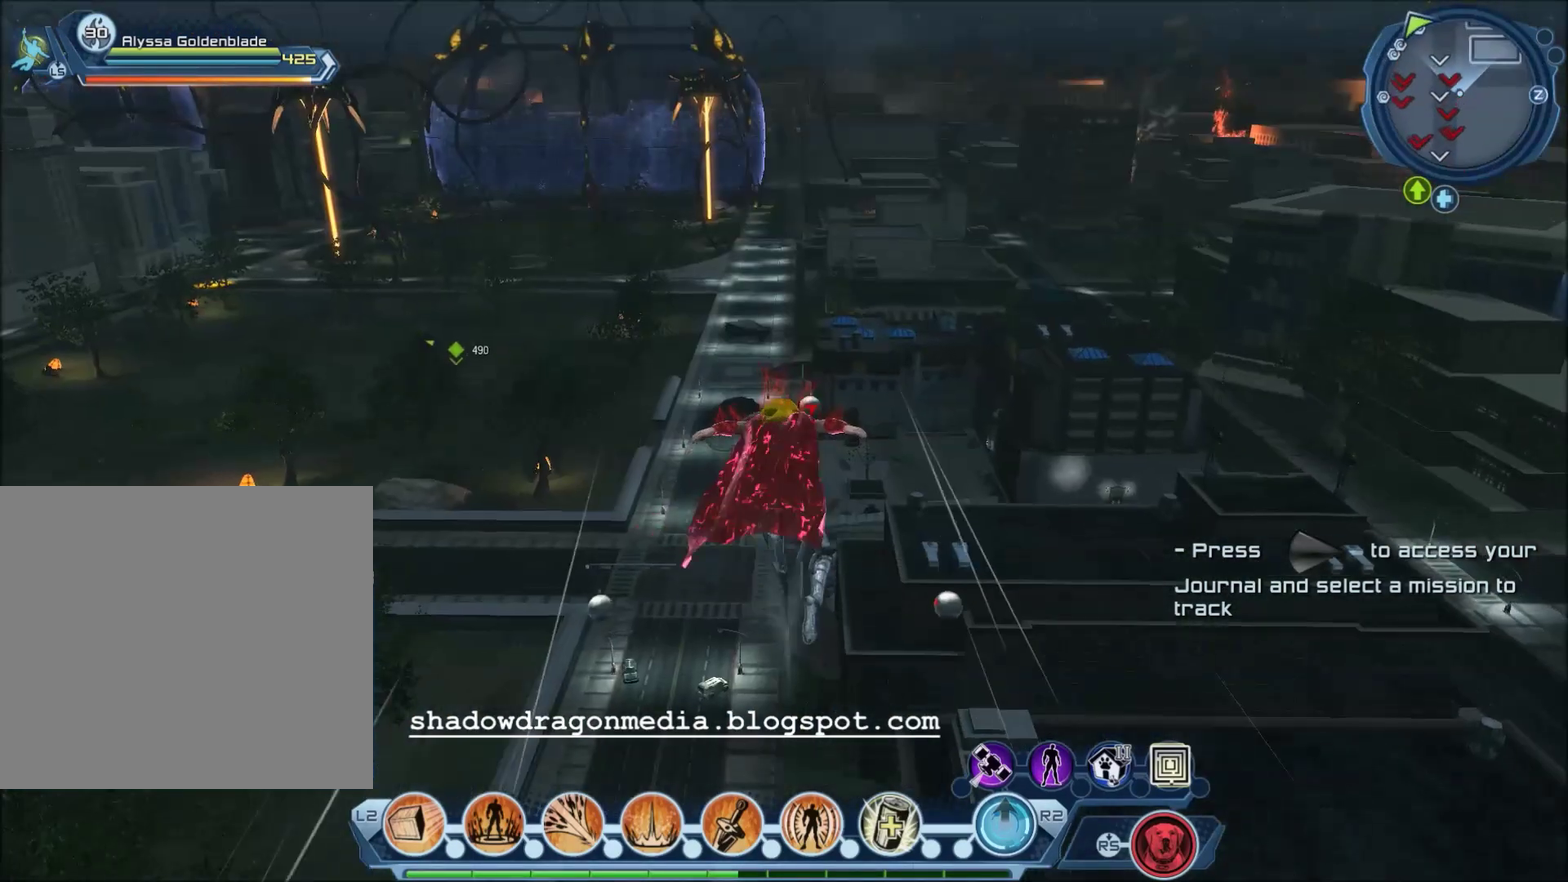
{"dt_ms": 700, "buttons": [], "left_stick": "center", "right_stick": "center", "events": []}
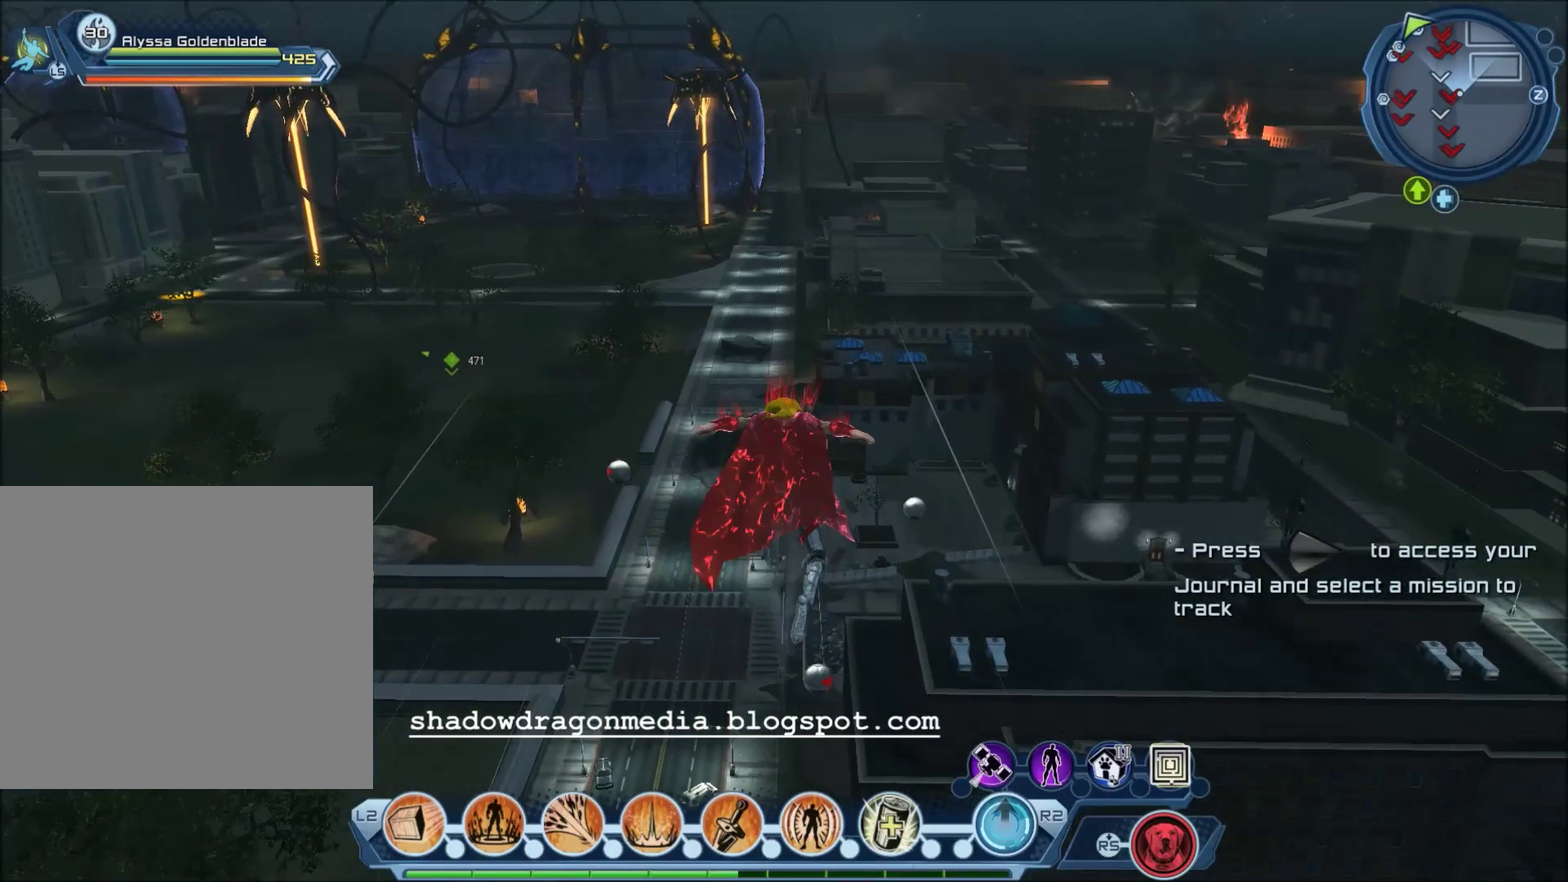
{"dt_ms": 301, "buttons": [], "left_stick": "center", "right_stick": "center", "events": []}
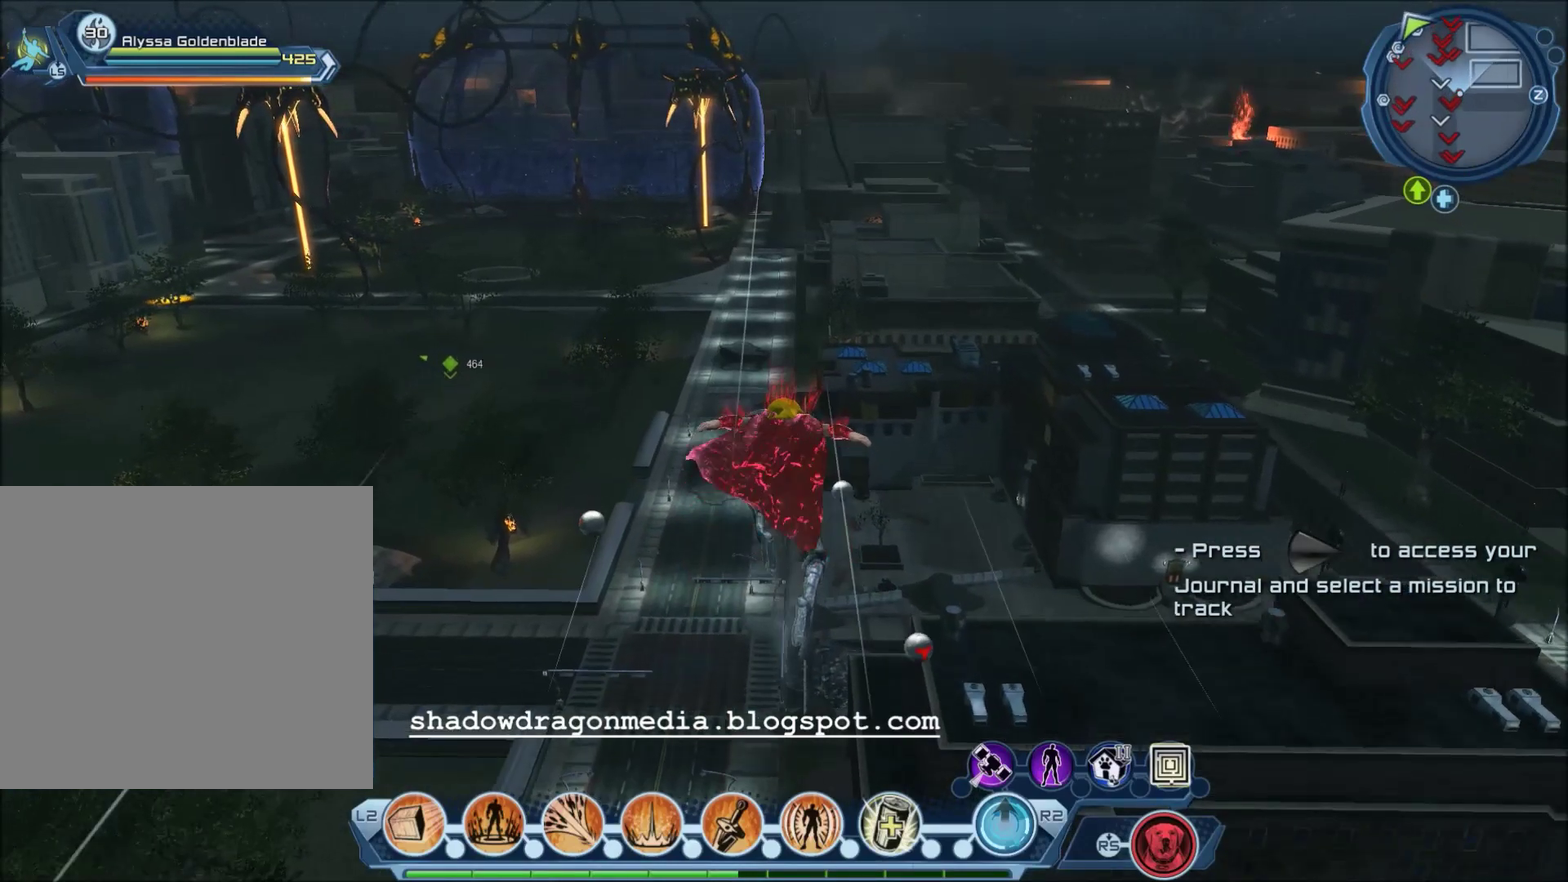
{"dt_ms": 300, "buttons": [], "left_stick": "center", "right_stick": "center", "events": [[66, "right_stick", "up-left"], [133, "right_stick", "left"], [200, "right_stick", "up-left"], [267, "right_stick", "center"]]}
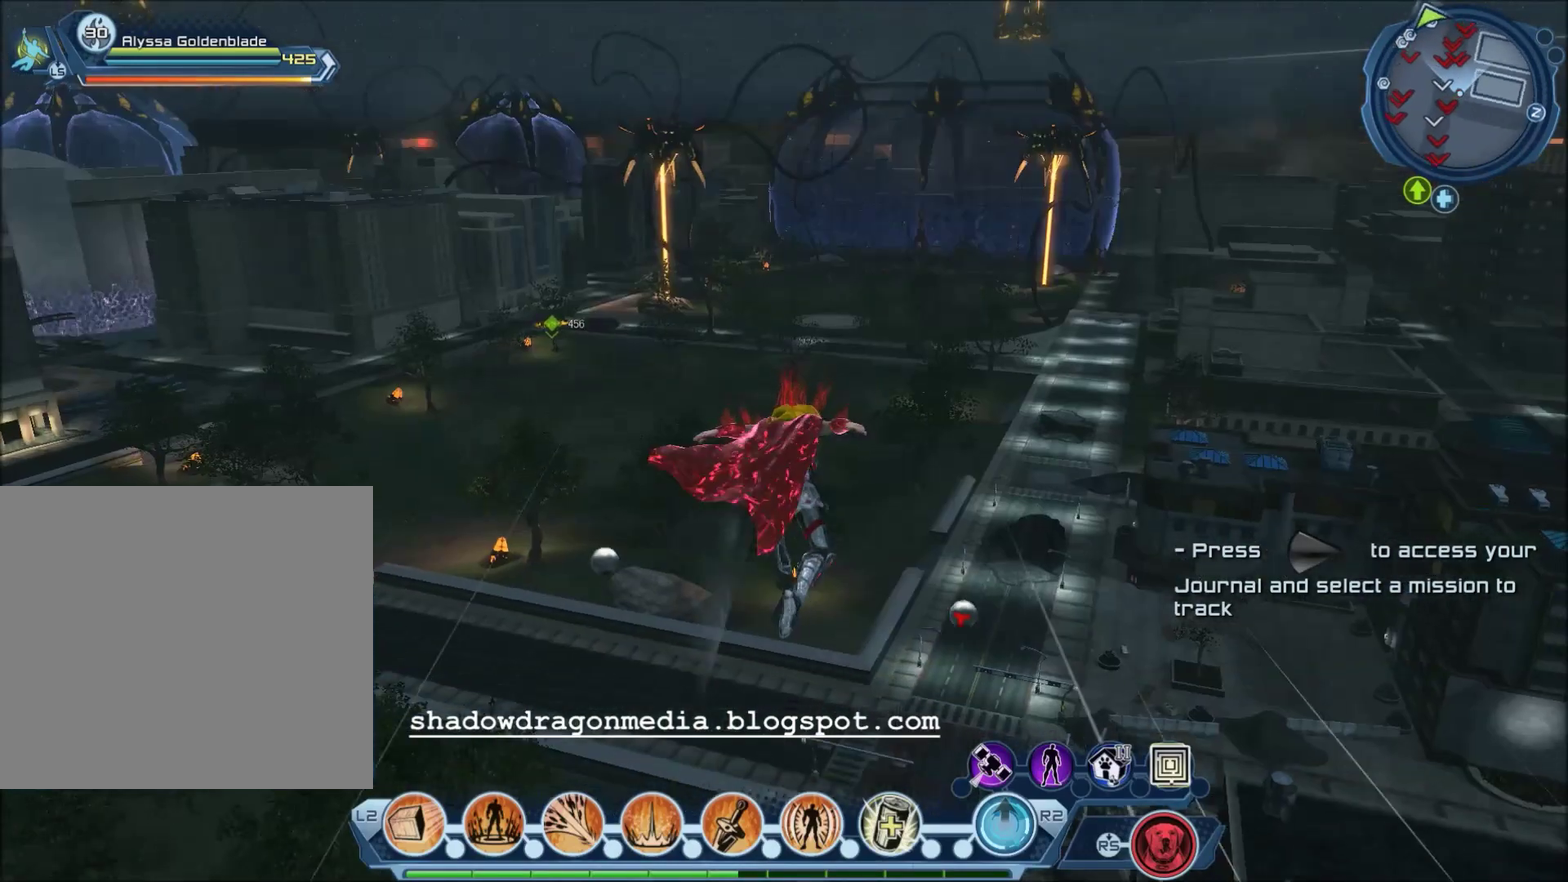
{"dt_ms": 601, "buttons": [], "left_stick": "center", "right_stick": "center", "events": []}